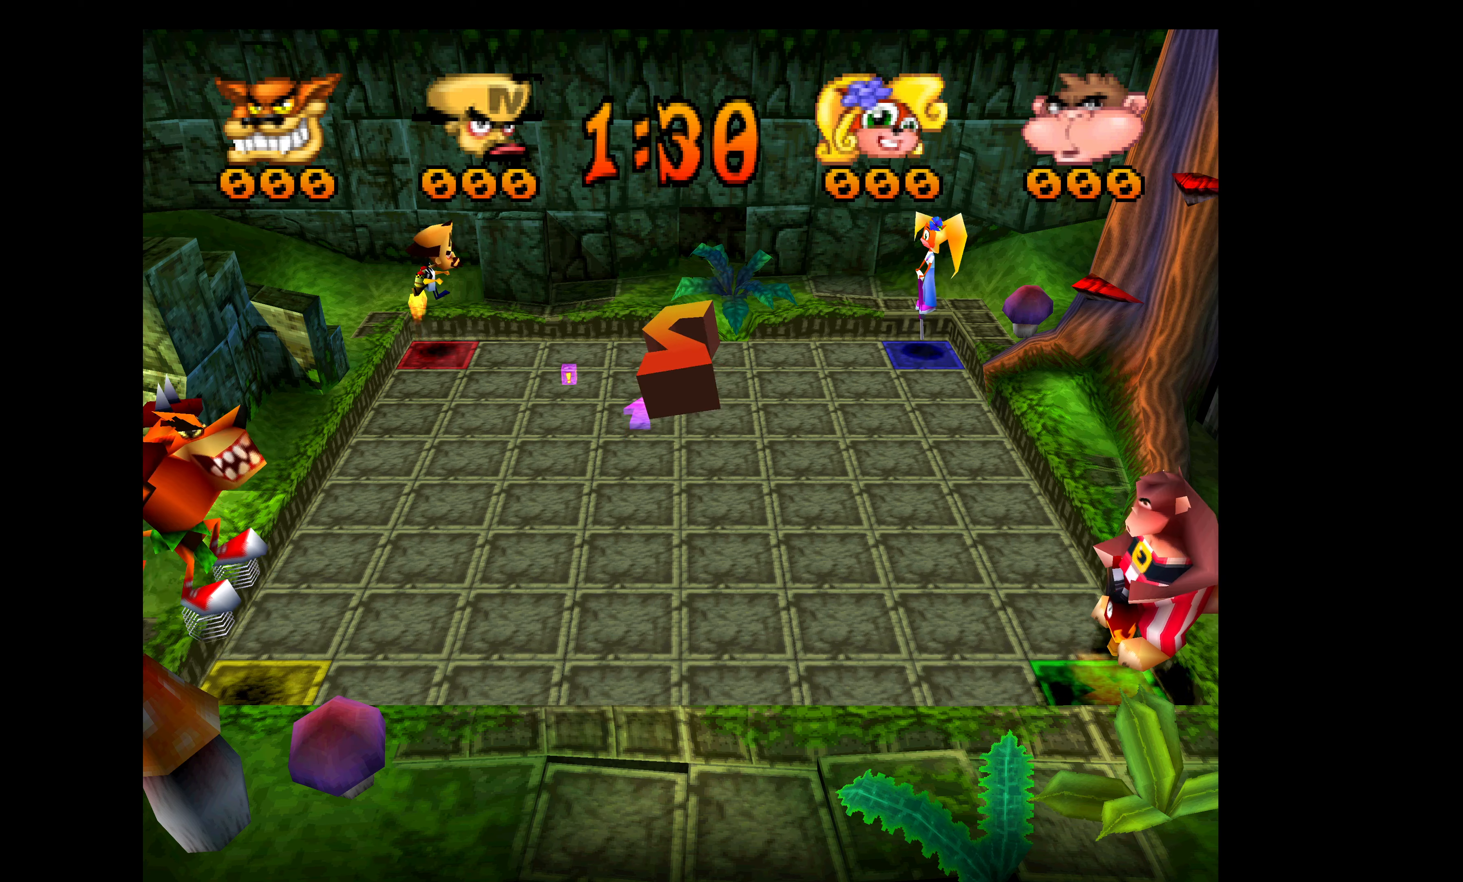
Gameplay with a controller (PlayStation layout); each line is a JSON object with the inputs held at the frame after it. "events" lists button and stick changes between this image and that frame as [ms after this image, input, new state], when the widget could be followed in between. Not read: right_stick.
{"buttons": ["DPAD_RIGHT"], "left_stick": "center", "events": [[366, "DPAD_RIGHT", "down"]]}
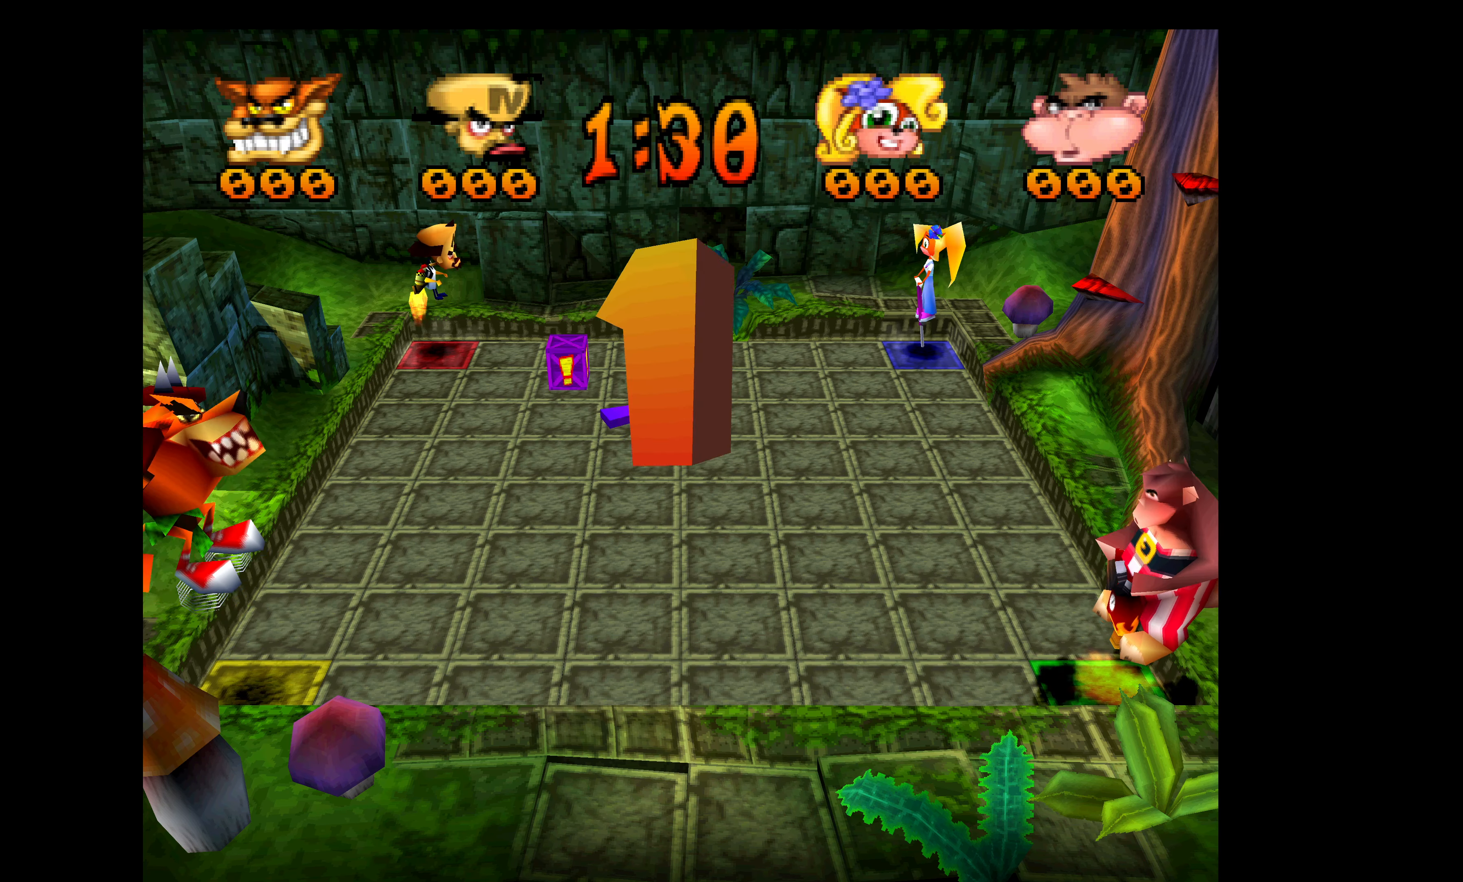
{"buttons": ["DPAD_RIGHT"], "left_stick": "center", "events": []}
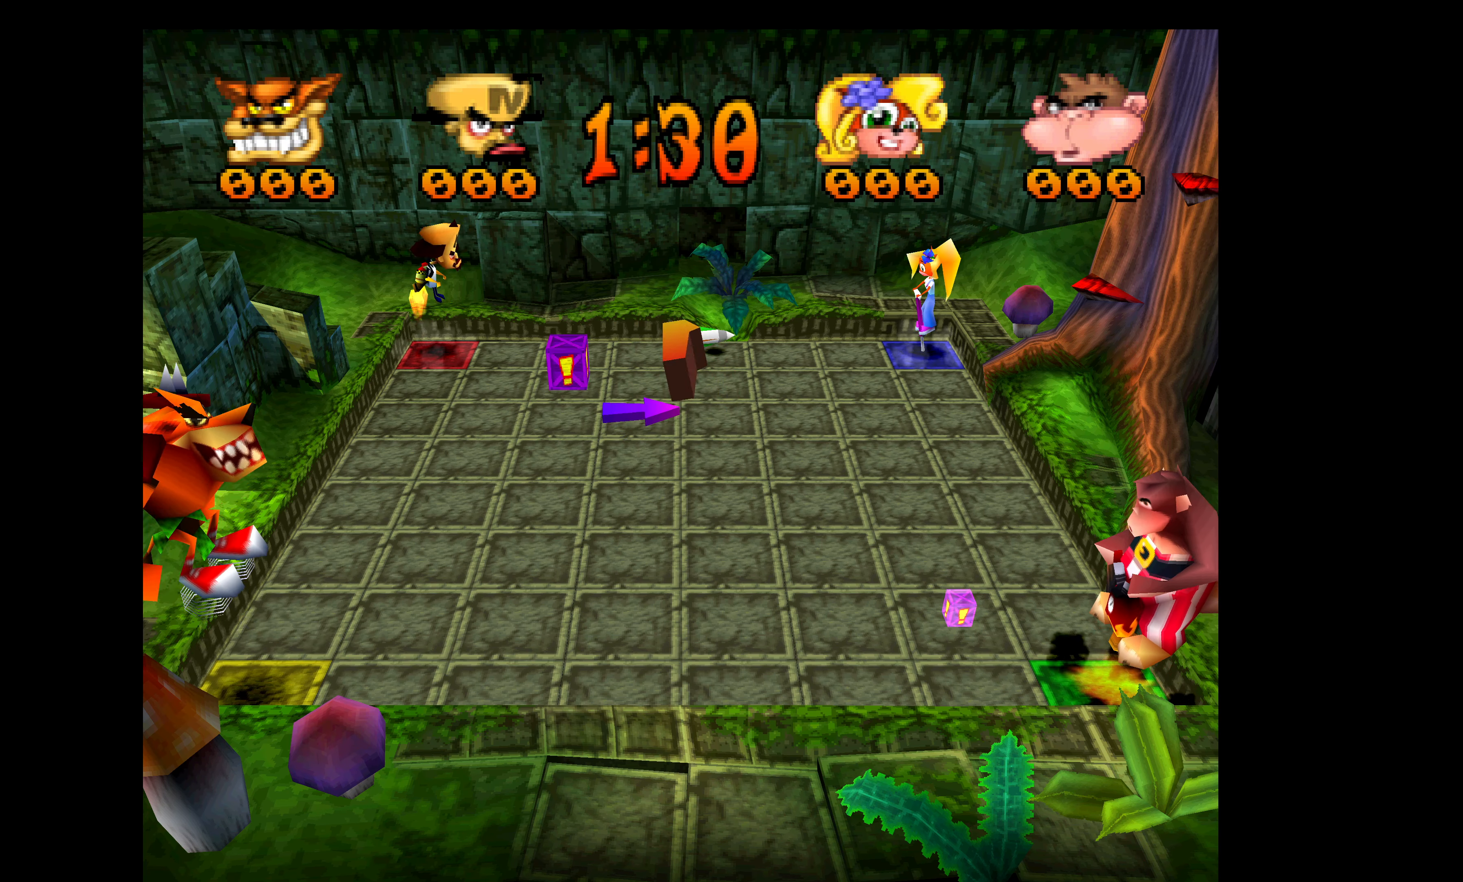
{"buttons": ["DPAD_RIGHT"], "left_stick": "center", "events": []}
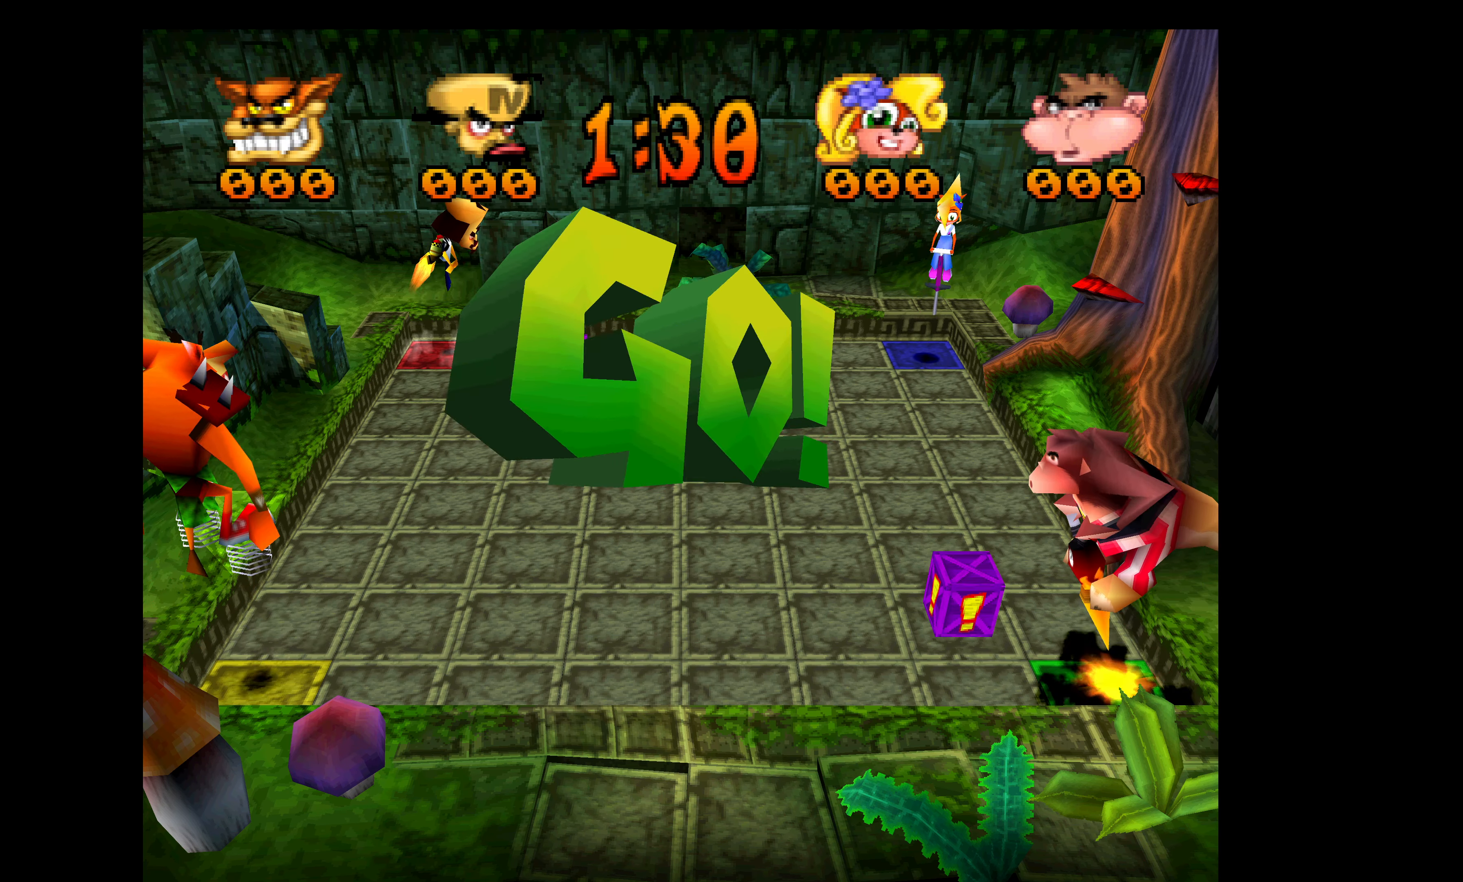
{"buttons": ["DPAD_RIGHT"], "left_stick": "center", "events": []}
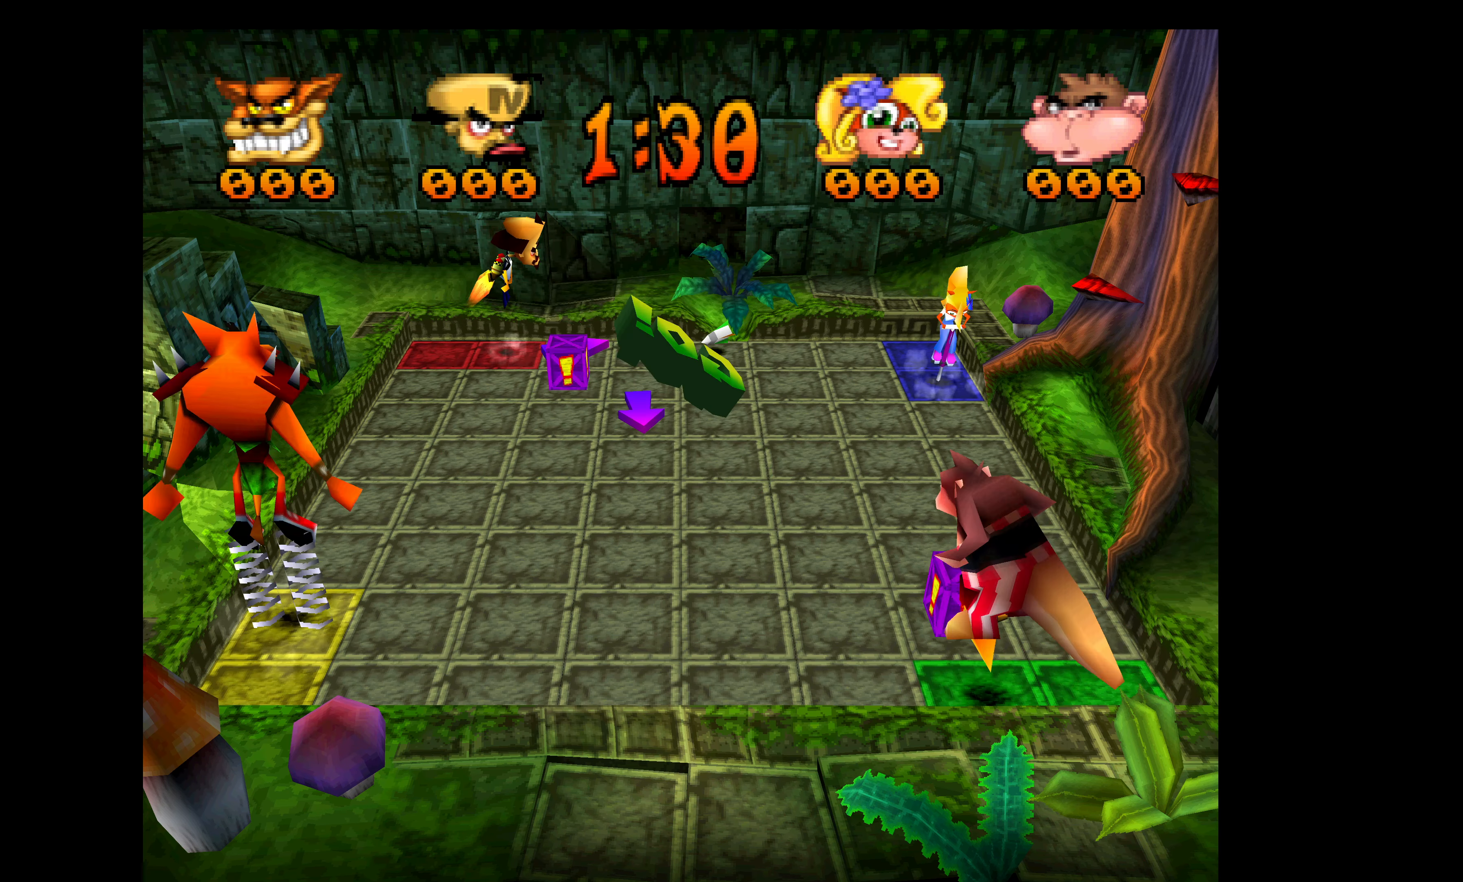
{"buttons": ["DPAD_DOWN"], "left_stick": "center", "events": [[183, "DPAD_DOWN", "down"], [183, "DPAD_RIGHT", "up"]]}
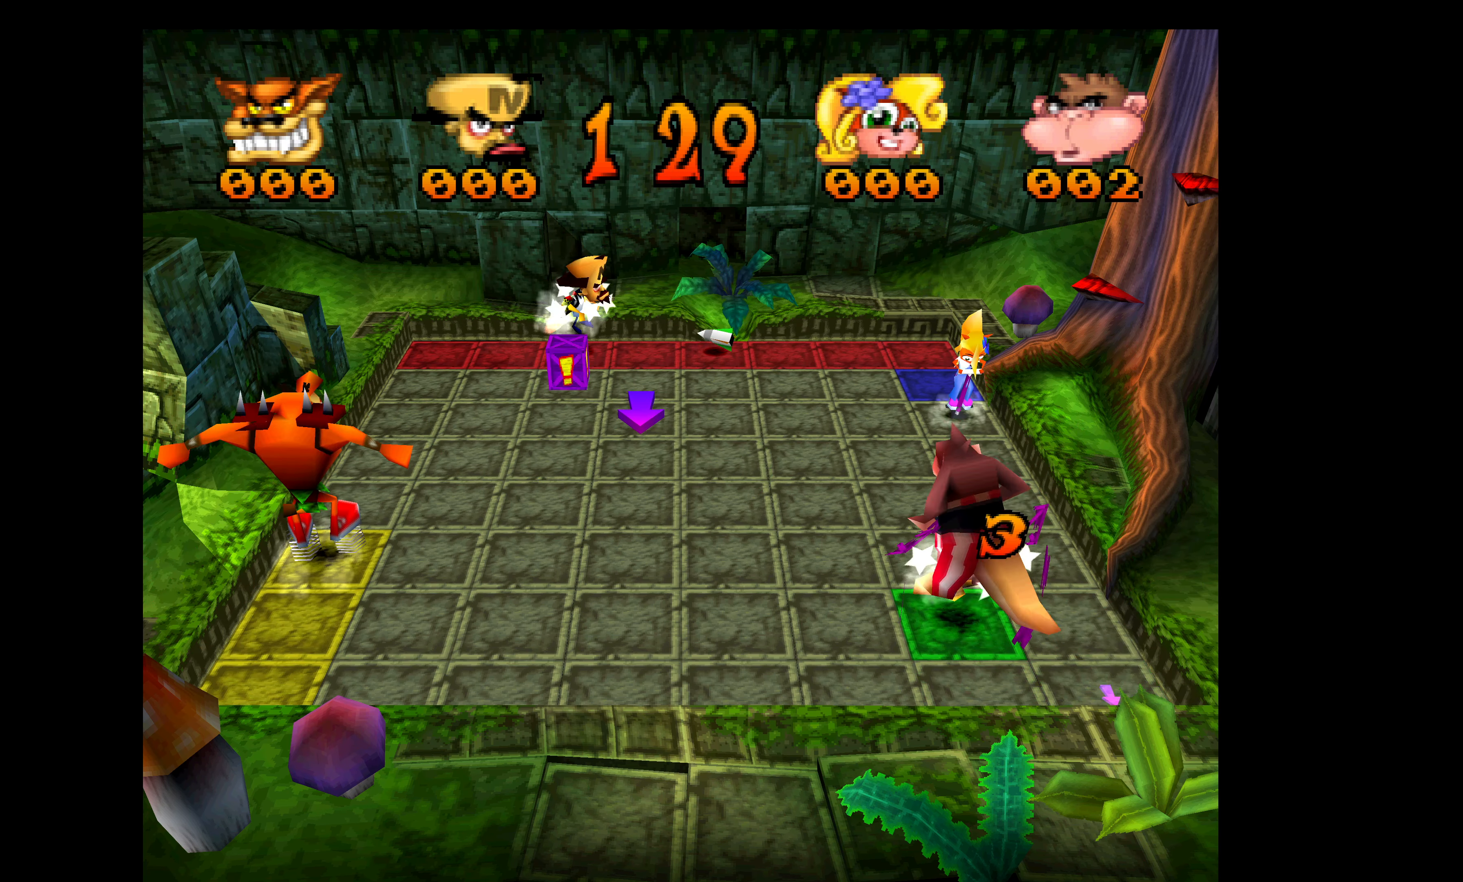
{"buttons": ["DPAD_DOWN"], "left_stick": "center", "events": []}
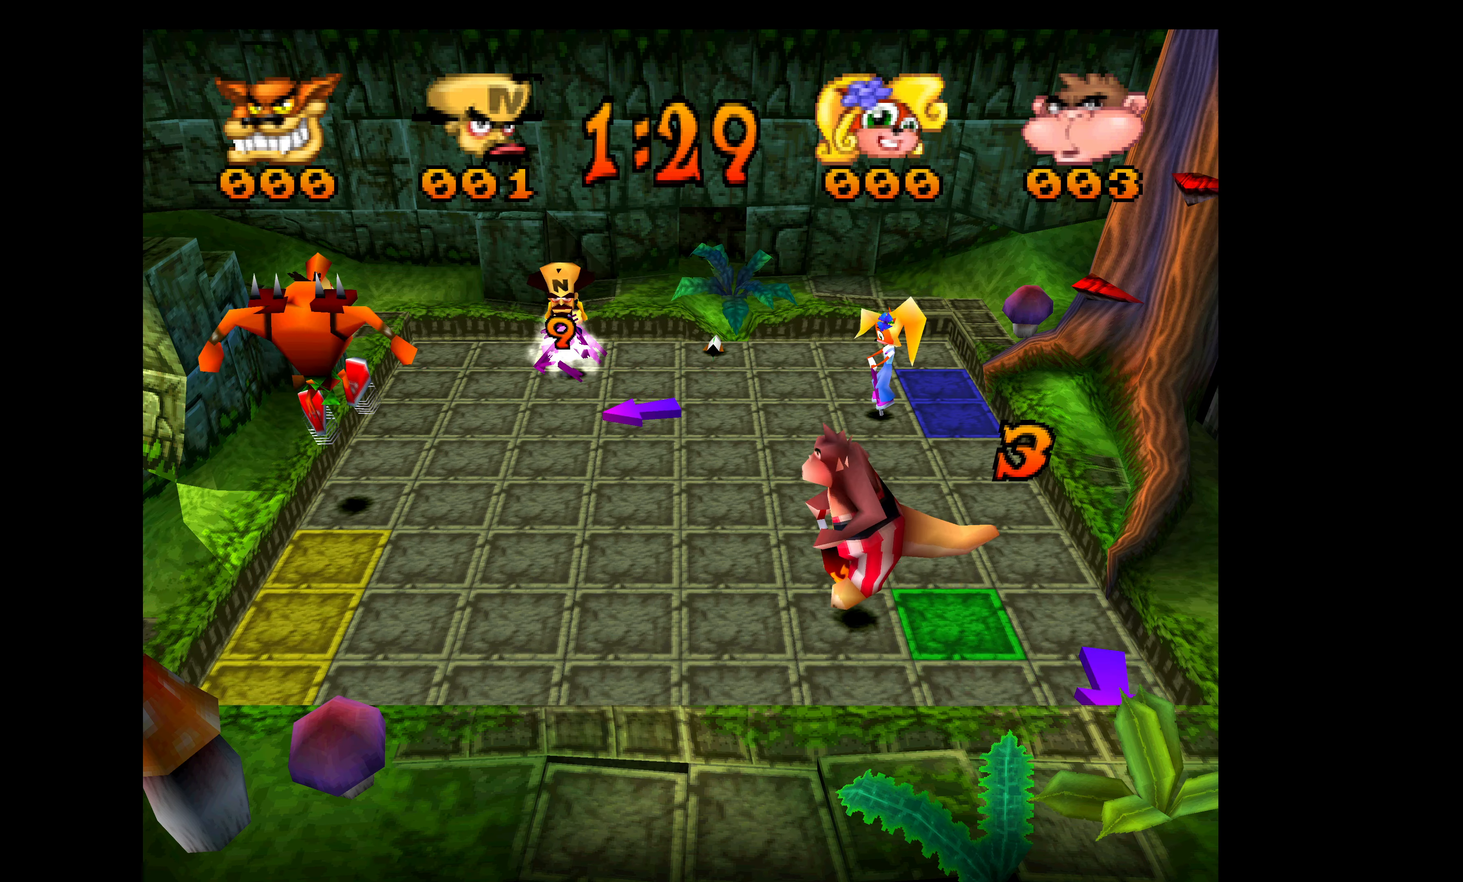
{"buttons": ["DPAD_RIGHT"], "left_stick": "center", "events": [[366, "DPAD_RIGHT", "down"], [383, "DPAD_DOWN", "up"]]}
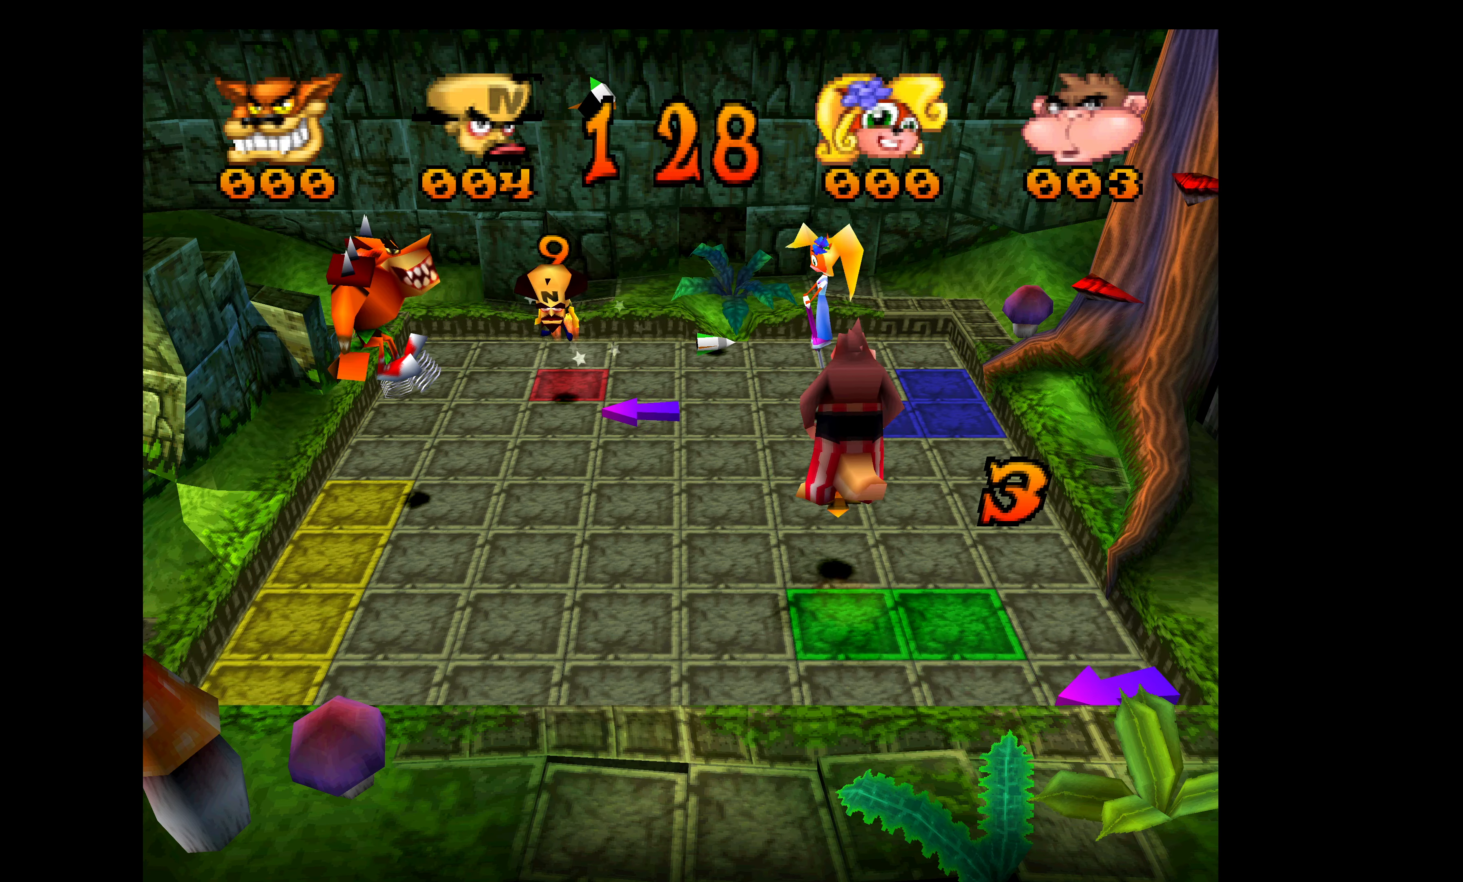
{"buttons": ["DPAD_RIGHT"], "left_stick": "center", "events": []}
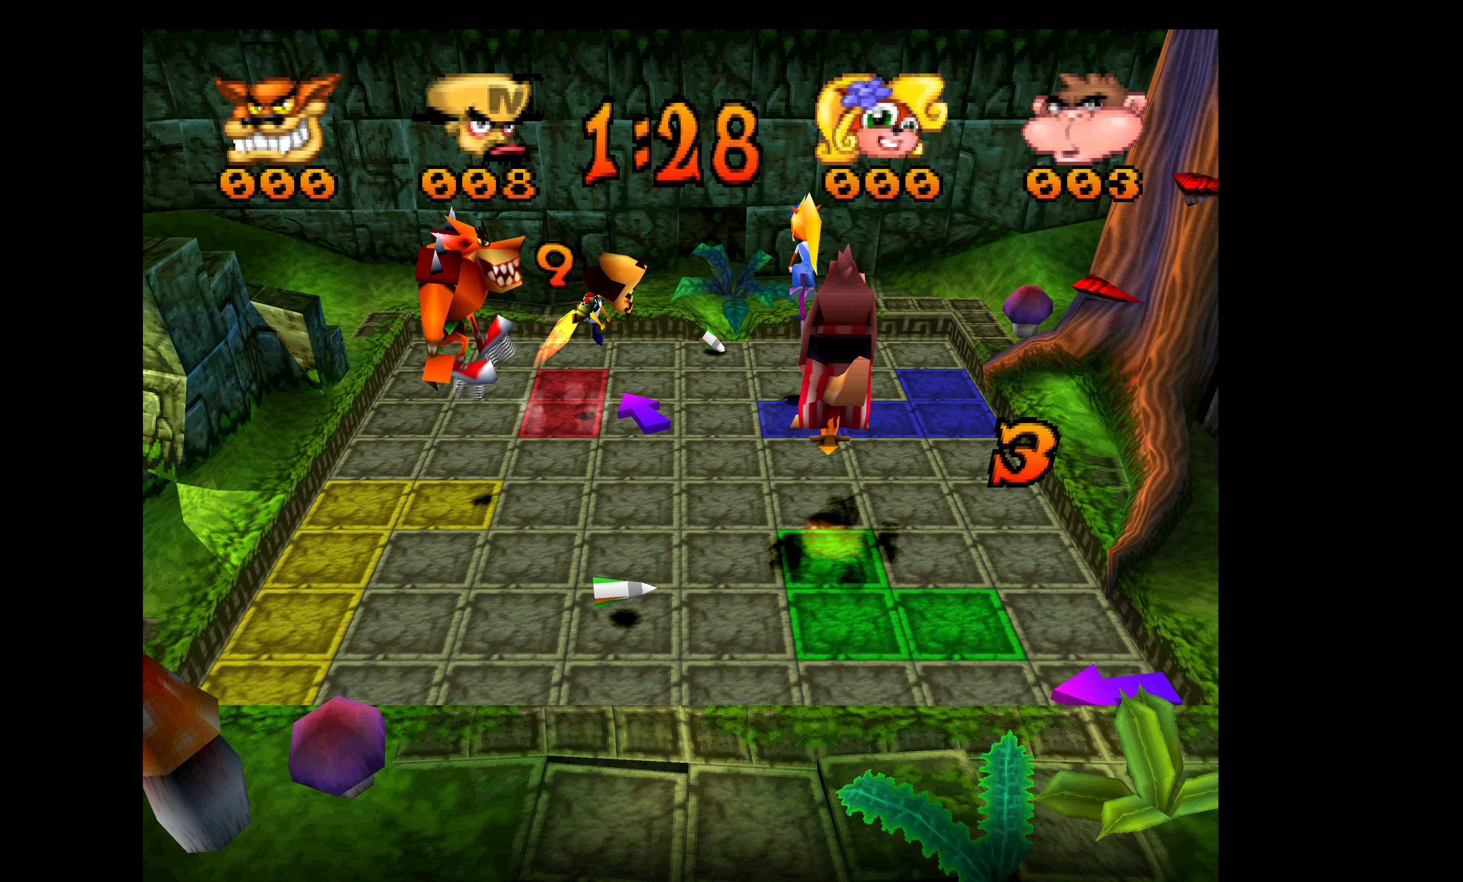
{"buttons": ["DPAD_RIGHT"], "left_stick": "center", "events": []}
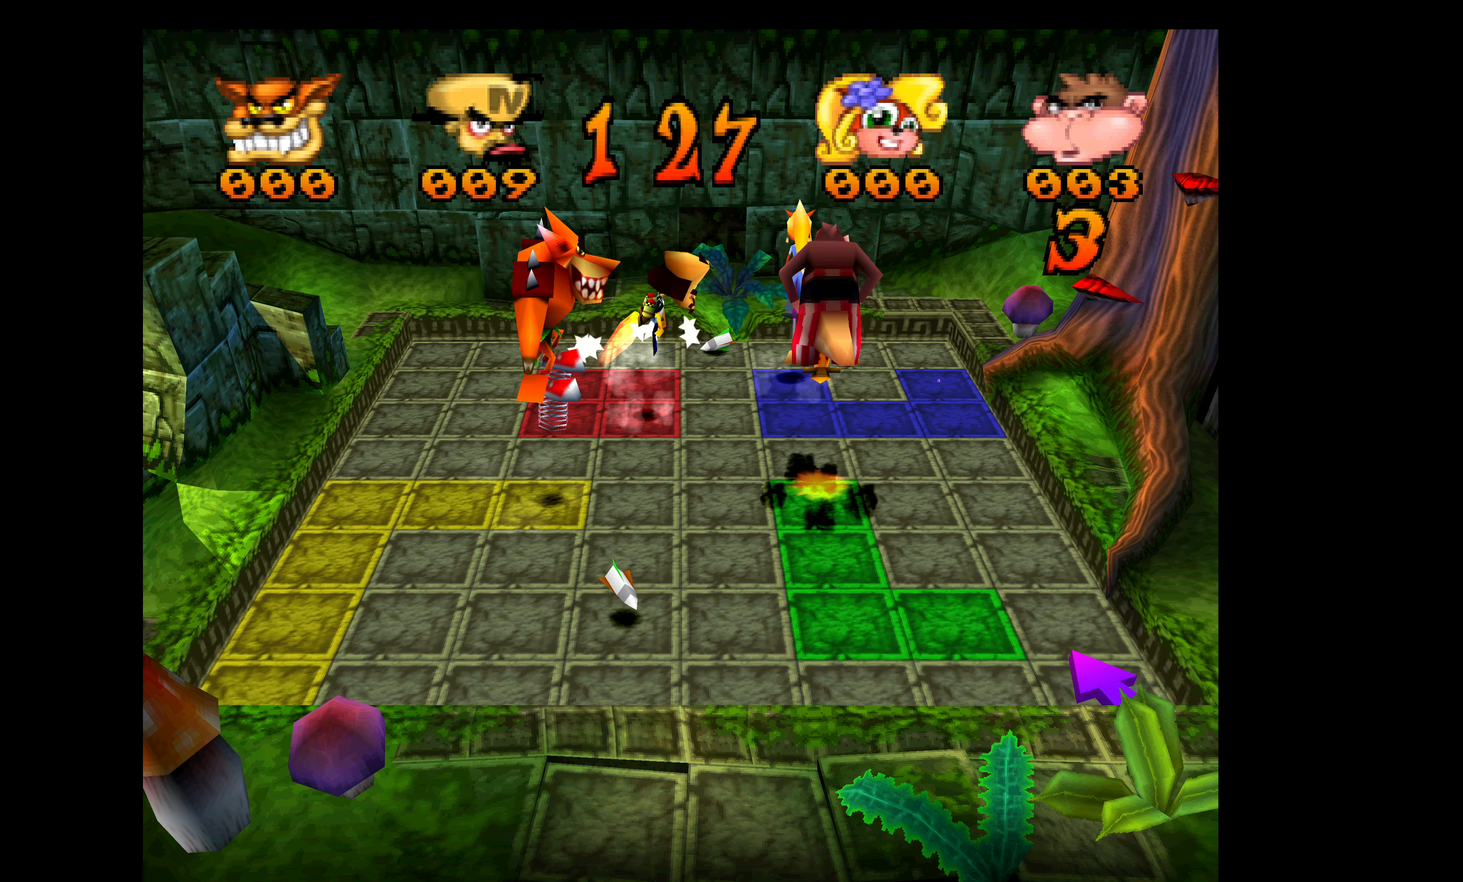
{"buttons": ["DPAD_UP"], "left_stick": "center", "events": [[50, "DPAD_UP", "down"], [83, "DPAD_RIGHT", "up"]]}
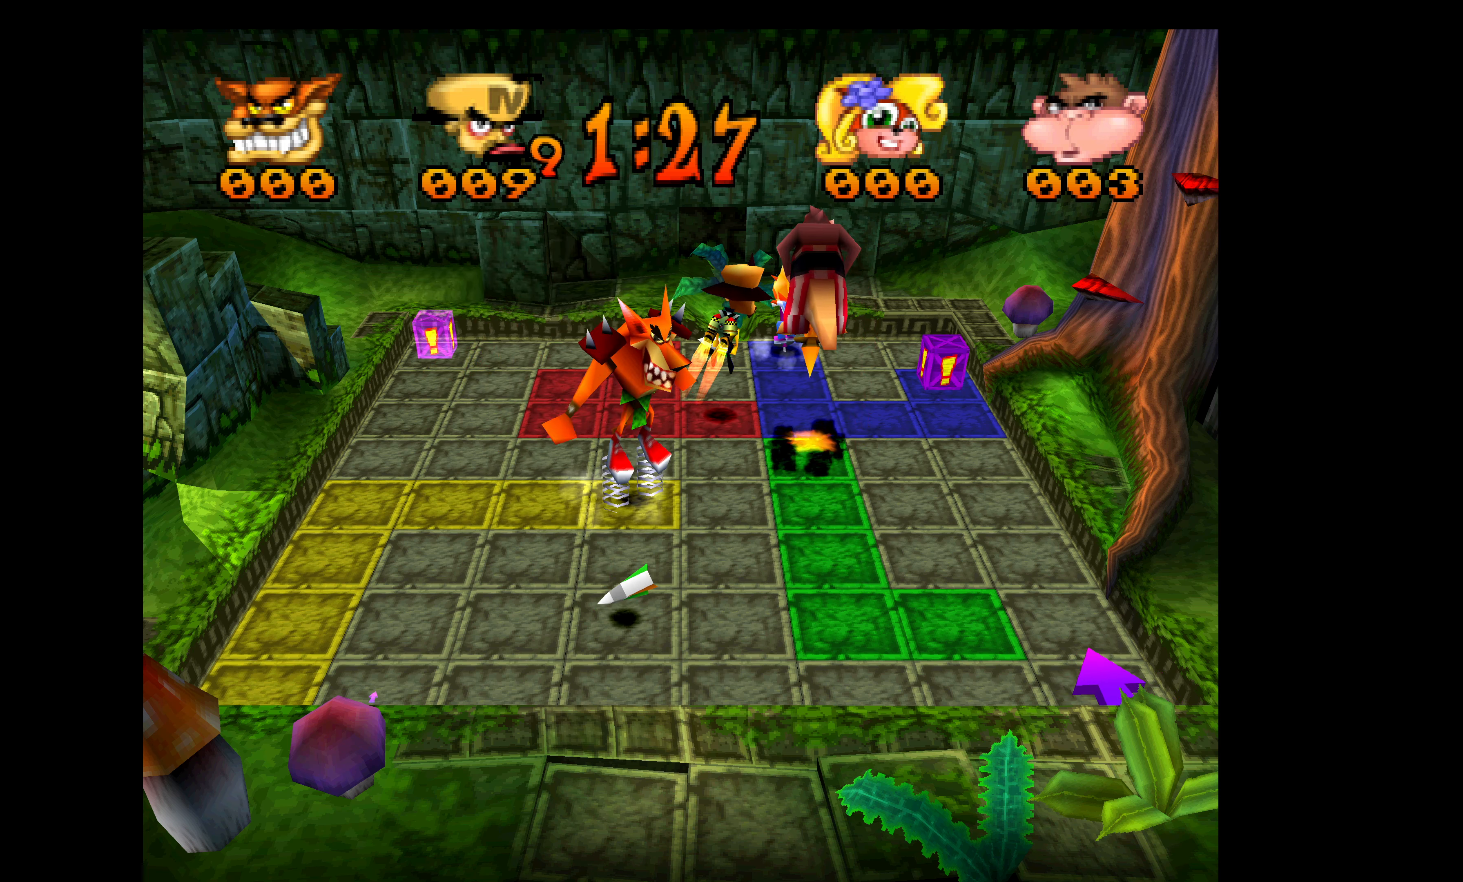
{"buttons": ["DPAD_UP"], "left_stick": "center", "events": []}
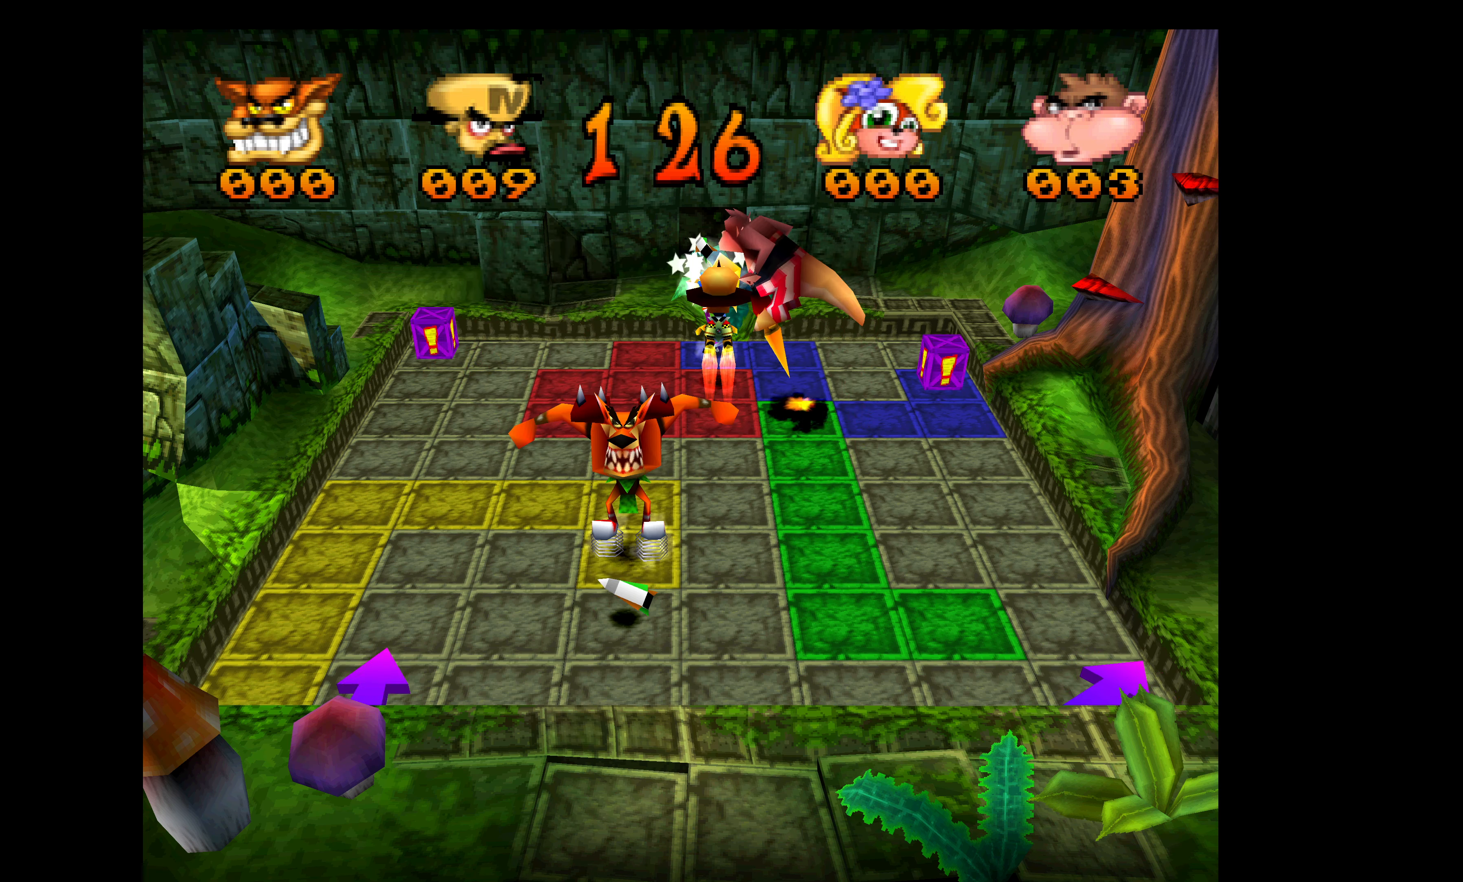
{"buttons": ["DPAD_RIGHT"], "left_stick": "center", "events": [[267, "DPAD_RIGHT", "down"], [317, "DPAD_UP", "up"]]}
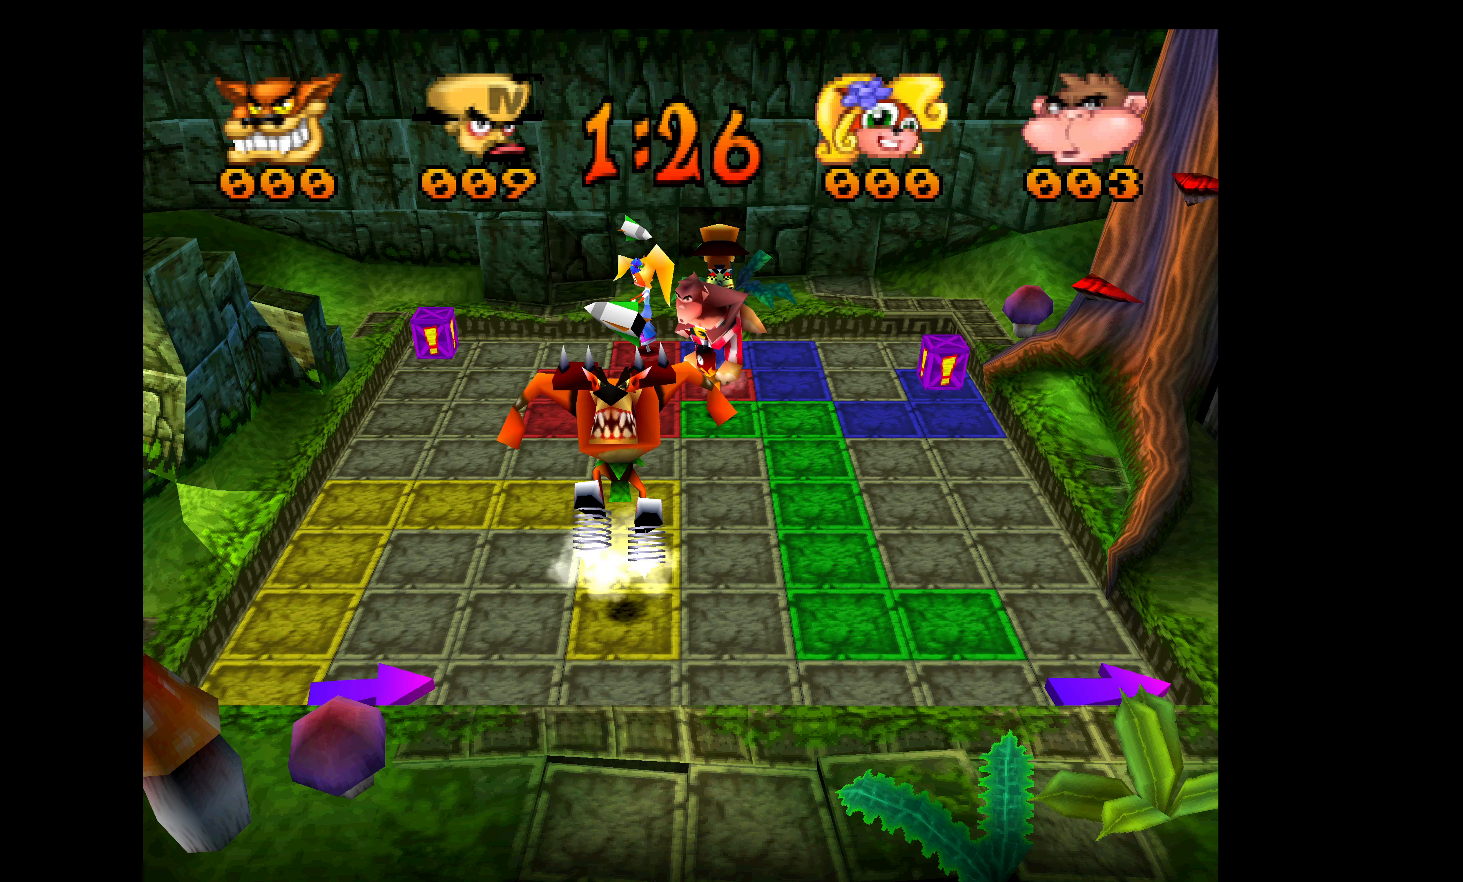
{"buttons": ["DPAD_RIGHT"], "left_stick": "center", "events": []}
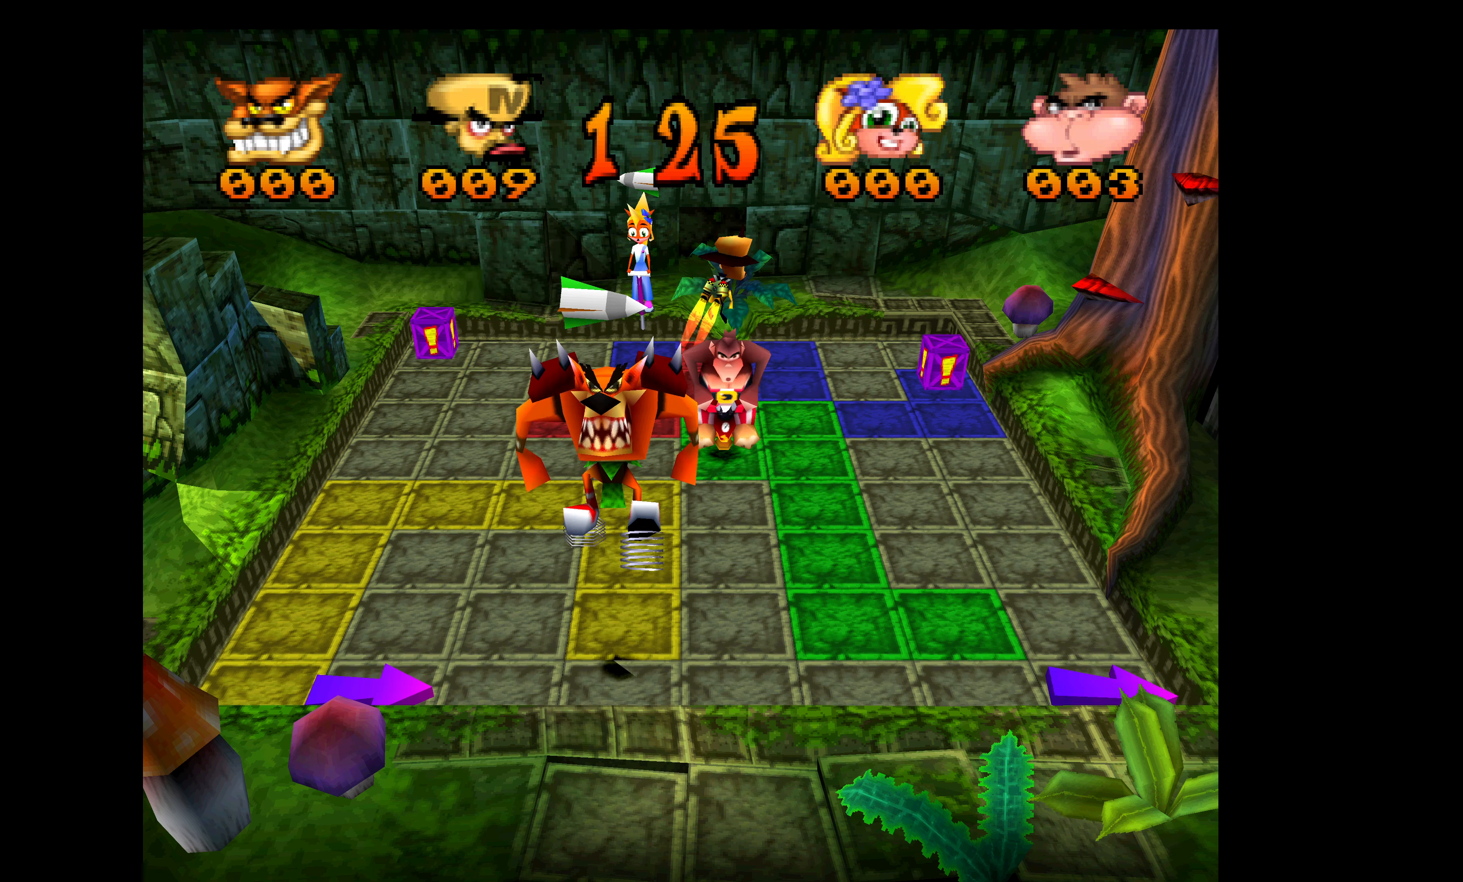
{"buttons": ["DPAD_RIGHT"], "left_stick": "center", "events": []}
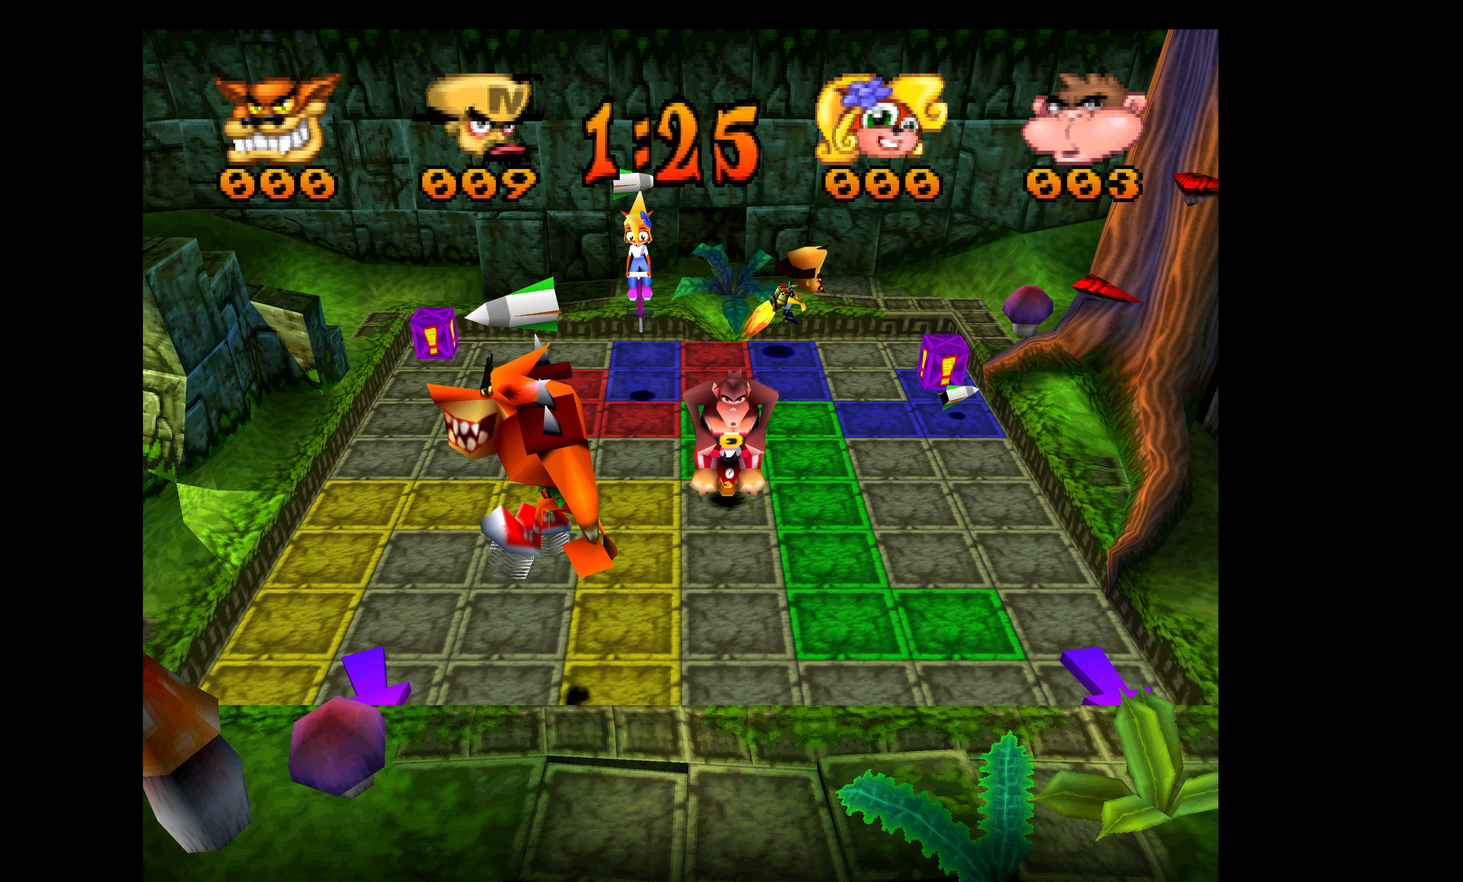
{"buttons": ["DPAD_RIGHT"], "left_stick": "center", "events": []}
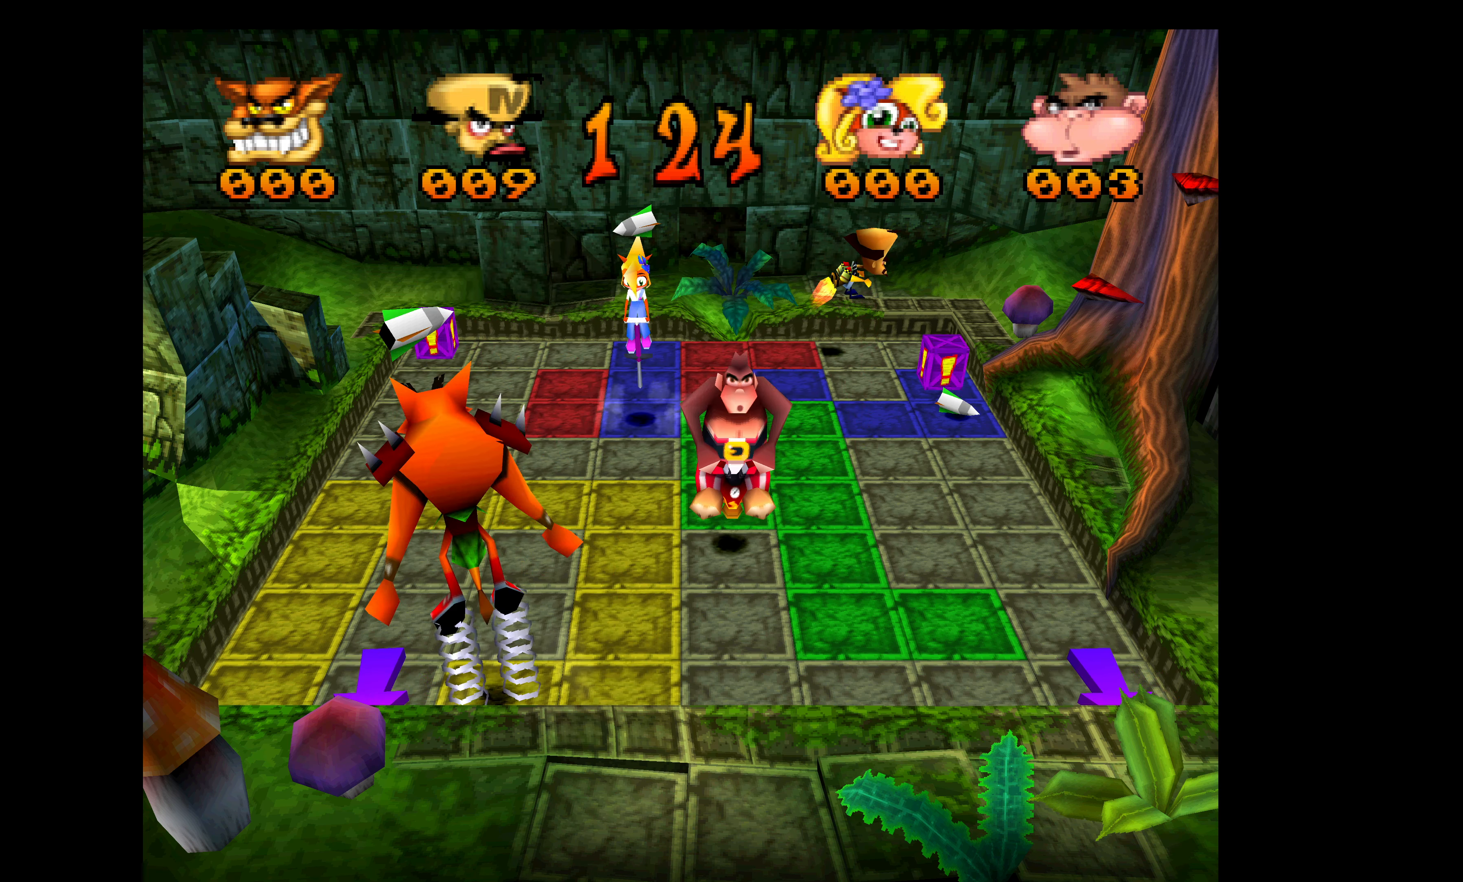
{"buttons": ["DPAD_RIGHT"], "left_stick": "center", "events": []}
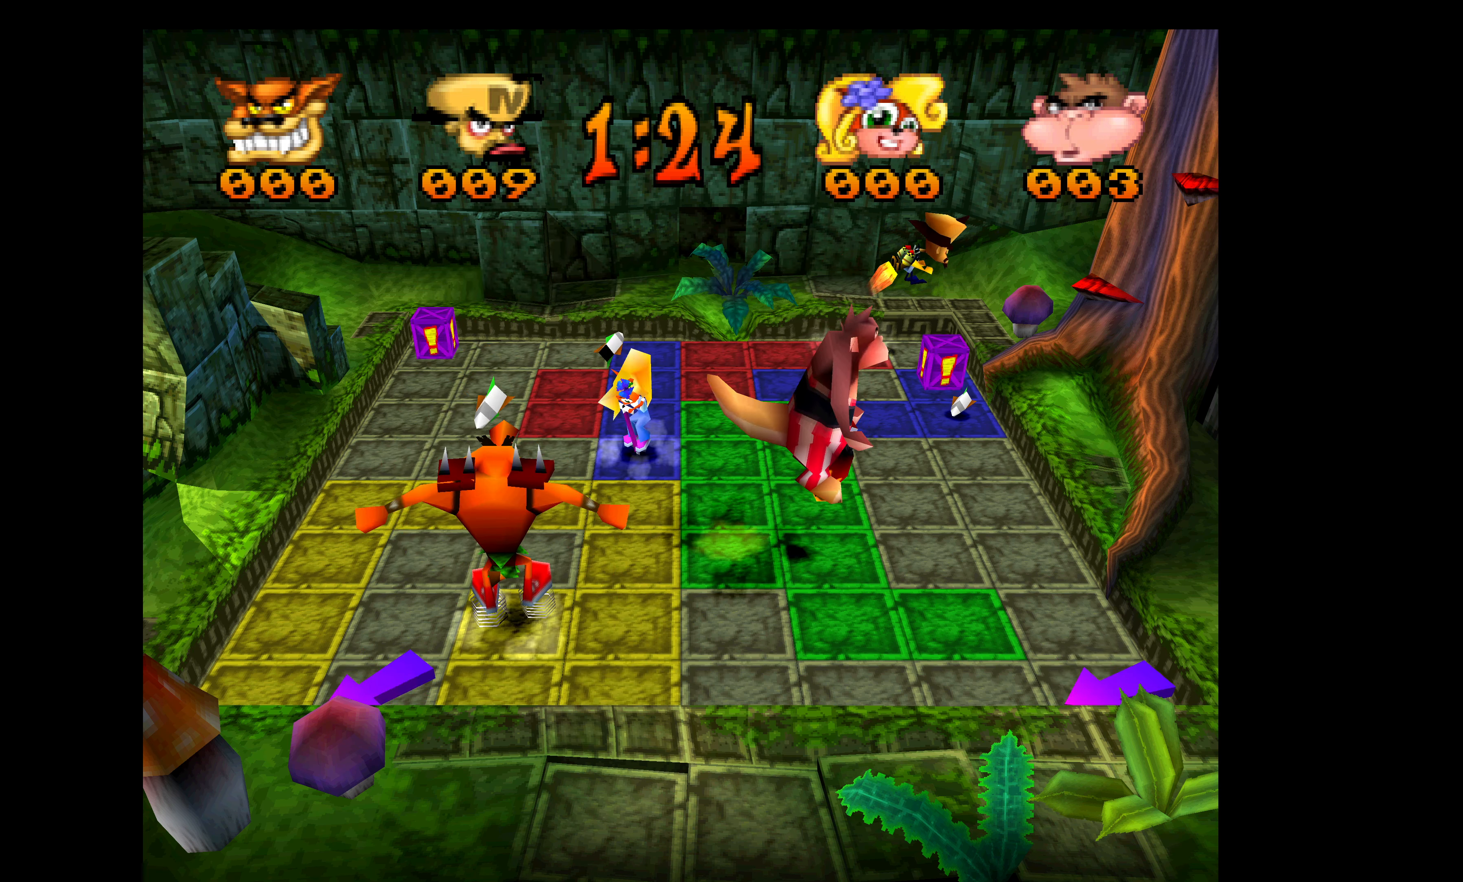
{"buttons": ["DPAD_DOWN"], "left_stick": "center", "events": [[83, "DPAD_DOWN", "down"], [100, "DPAD_RIGHT", "up"]]}
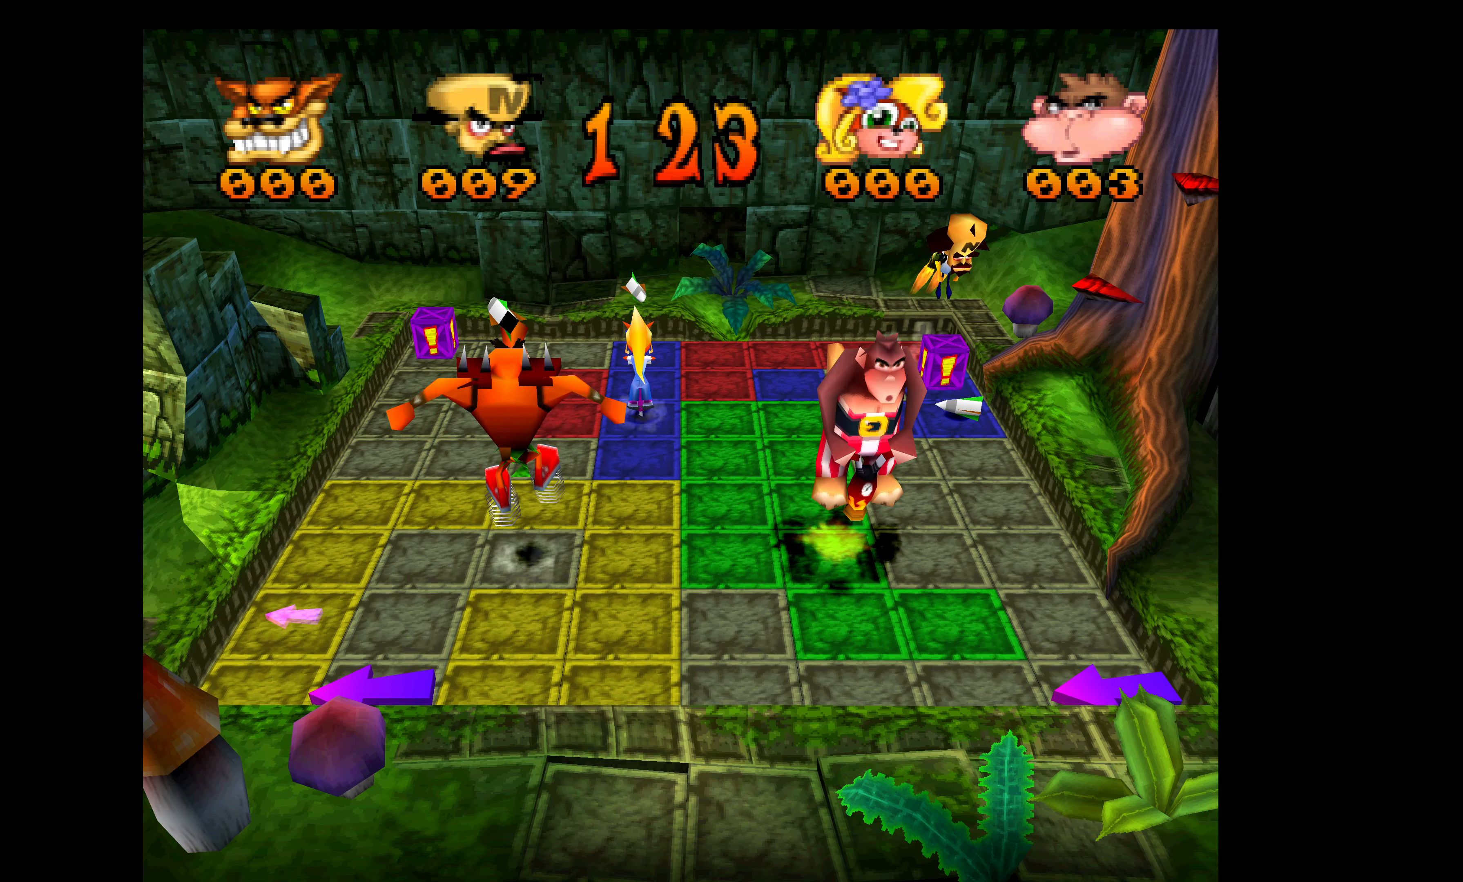
{"buttons": ["DPAD_DOWN"], "left_stick": "center", "events": []}
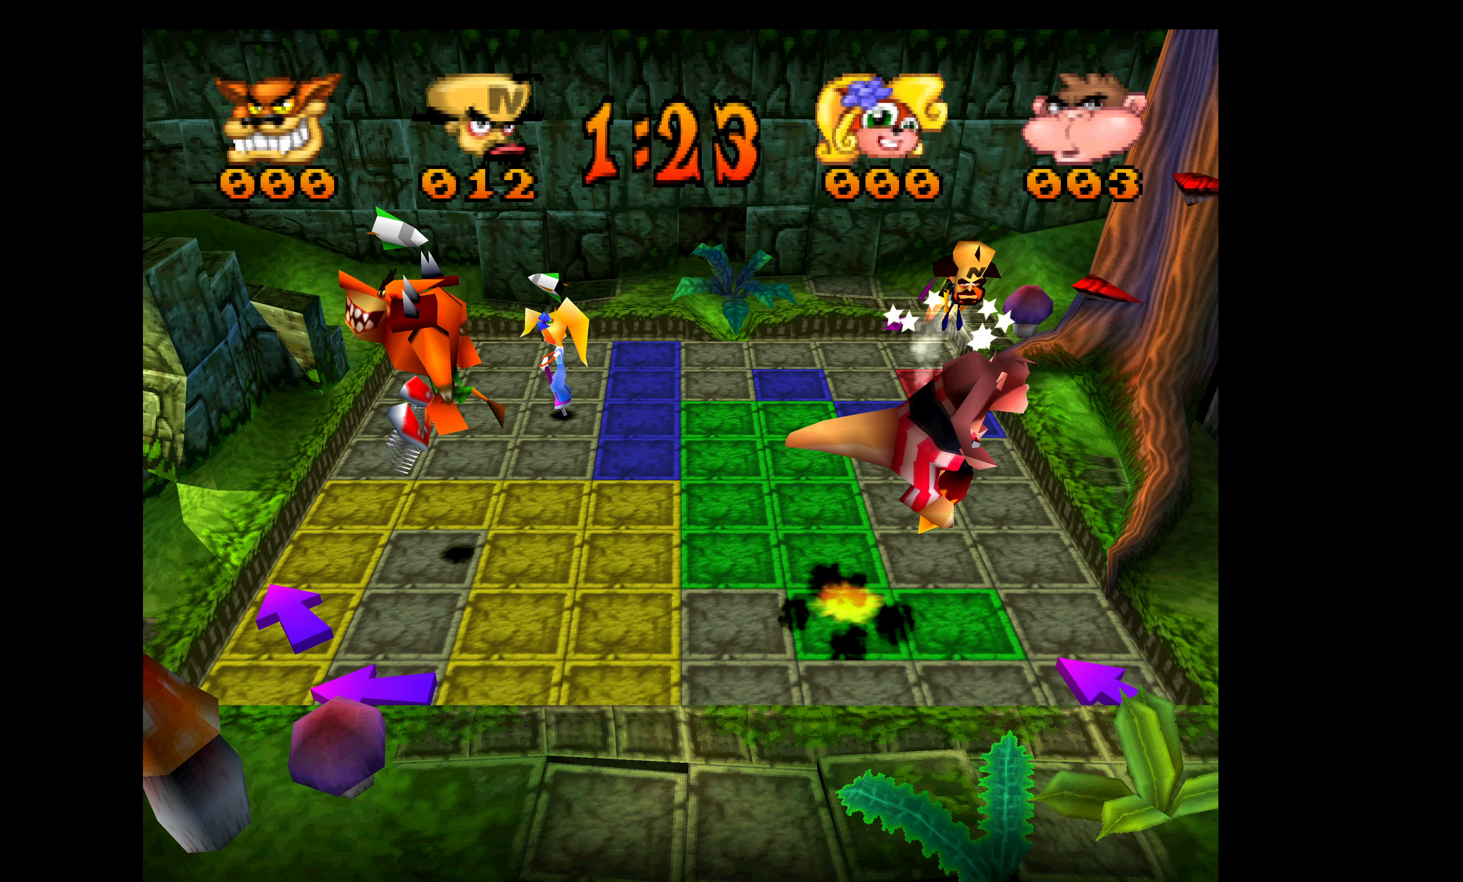
{"buttons": ["DPAD_LEFT"], "left_stick": "center", "events": [[400, "DPAD_DOWN", "up"], [417, "DPAD_LEFT", "down"]]}
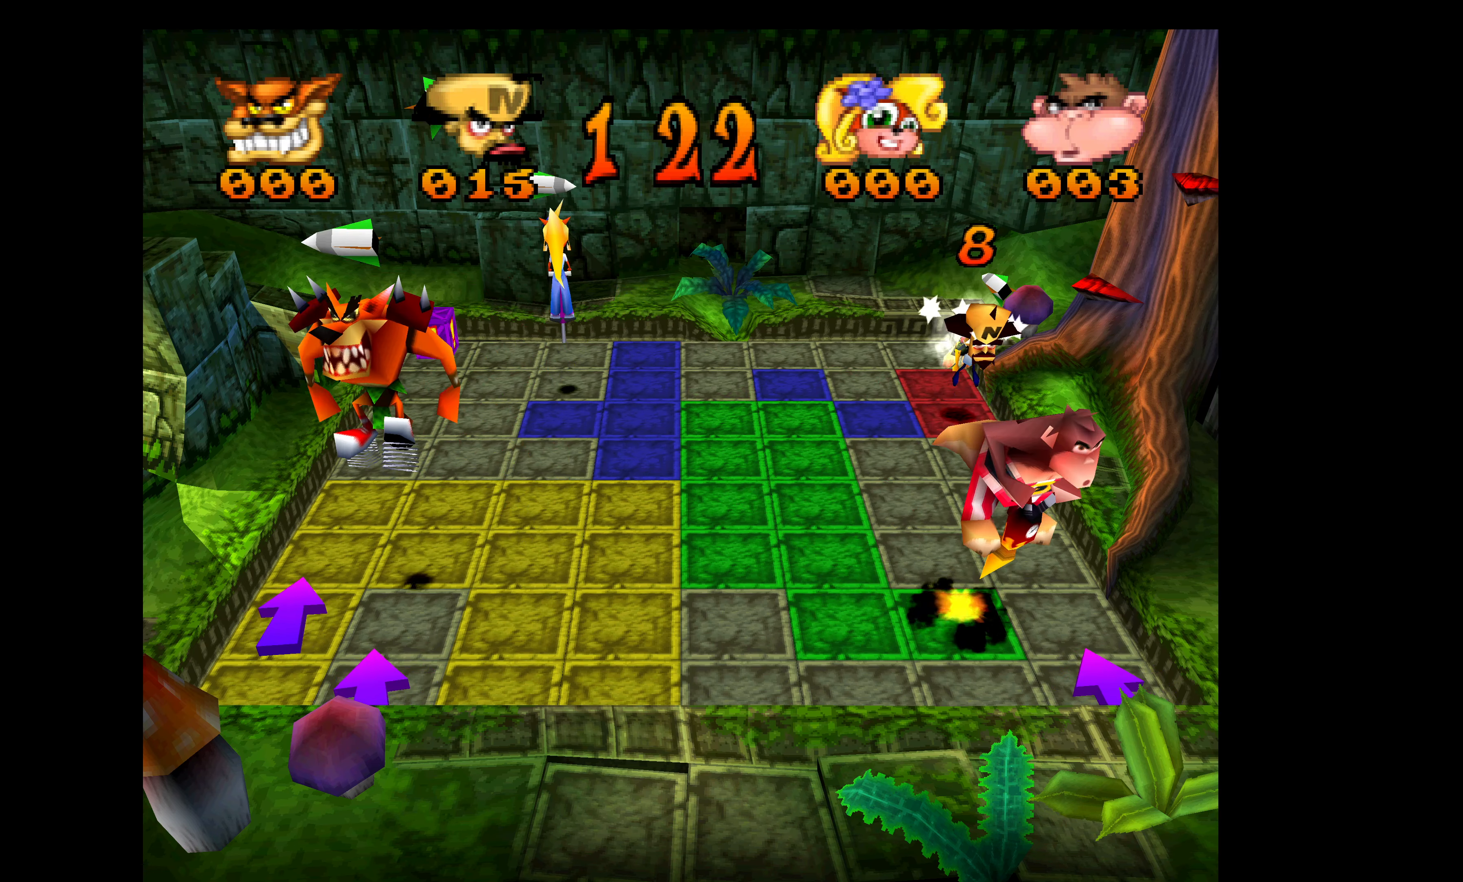
{"buttons": ["DPAD_LEFT"], "left_stick": "center", "events": []}
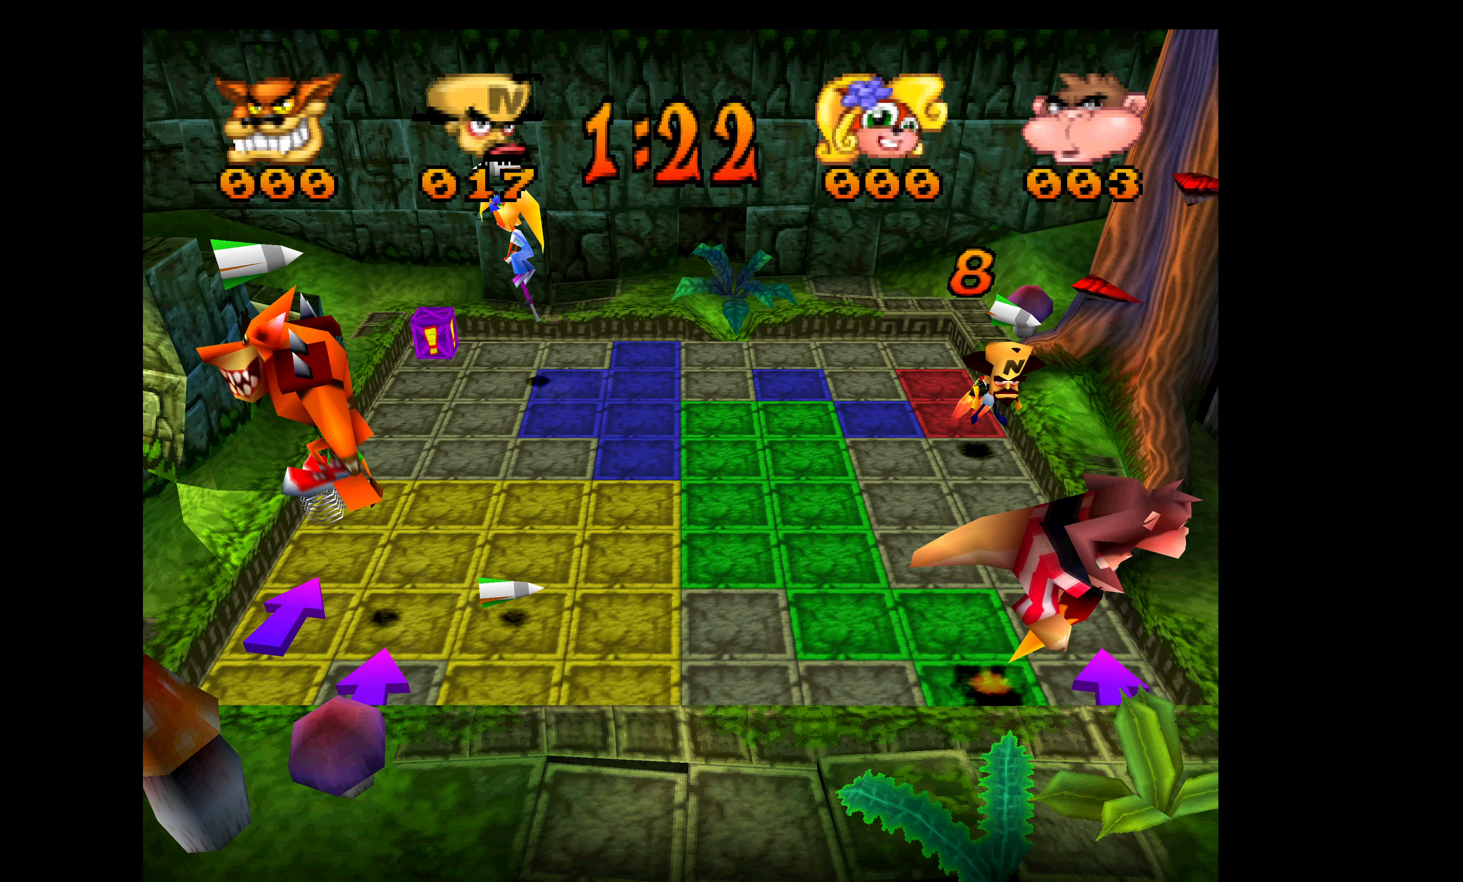
{"buttons": ["DPAD_LEFT"], "left_stick": "center", "events": []}
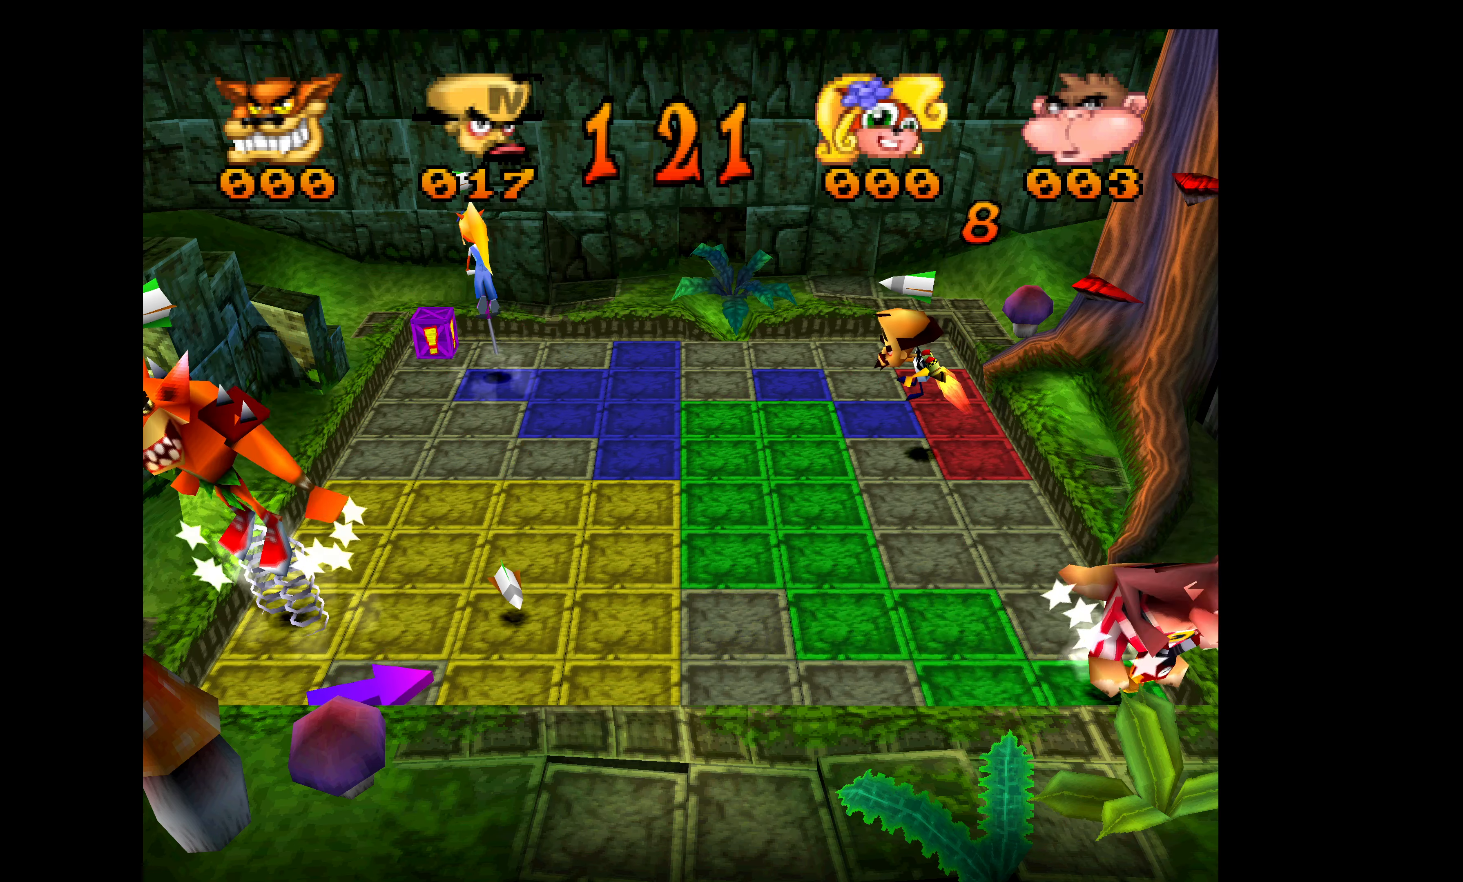
{"buttons": ["DPAD_LEFT"], "left_stick": "center", "events": []}
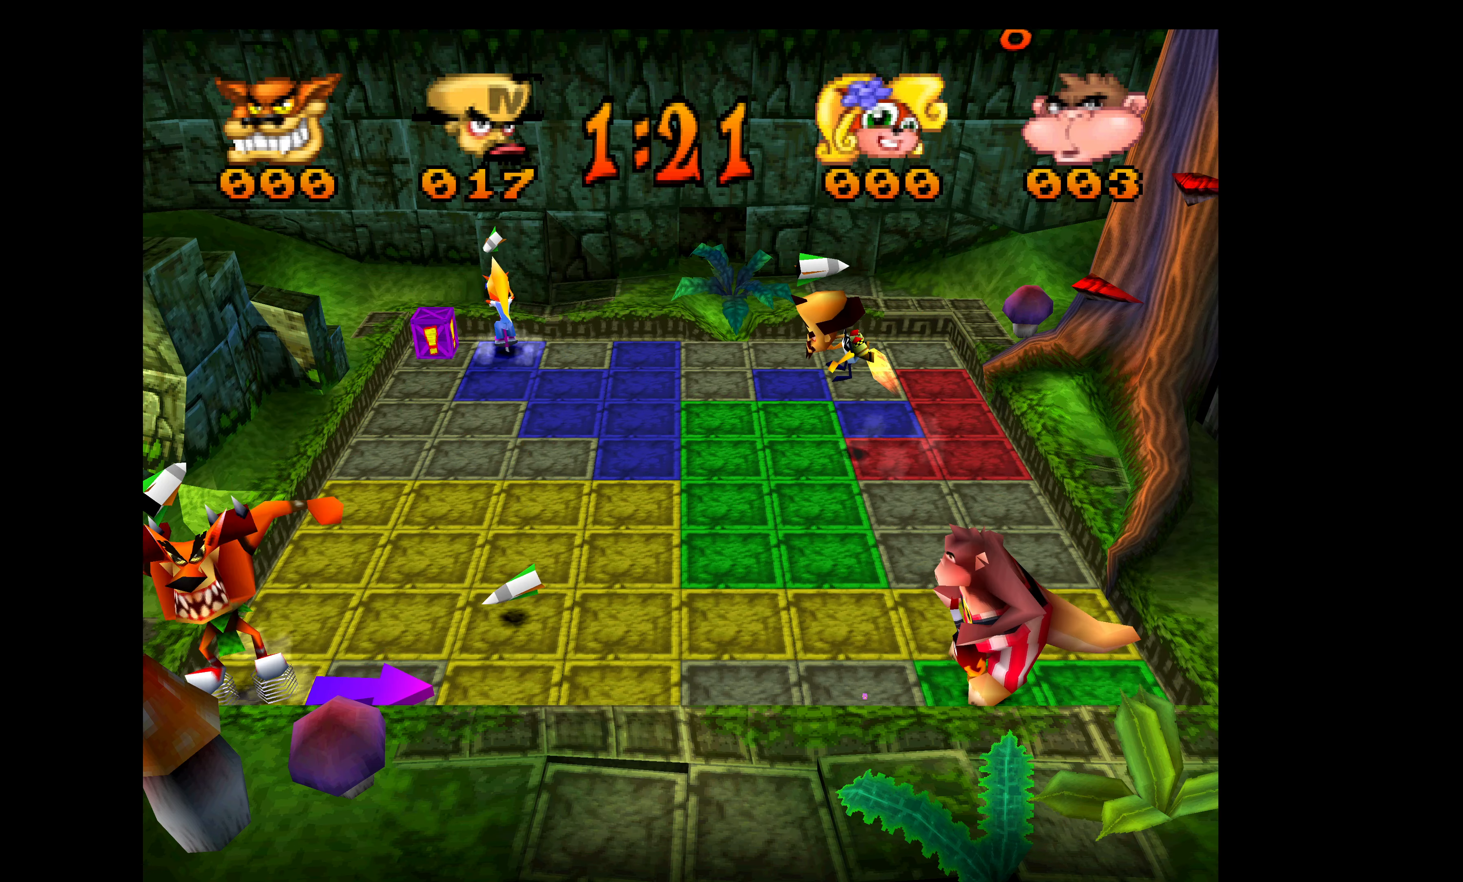
{"buttons": ["DPAD_LEFT"], "left_stick": "center", "events": []}
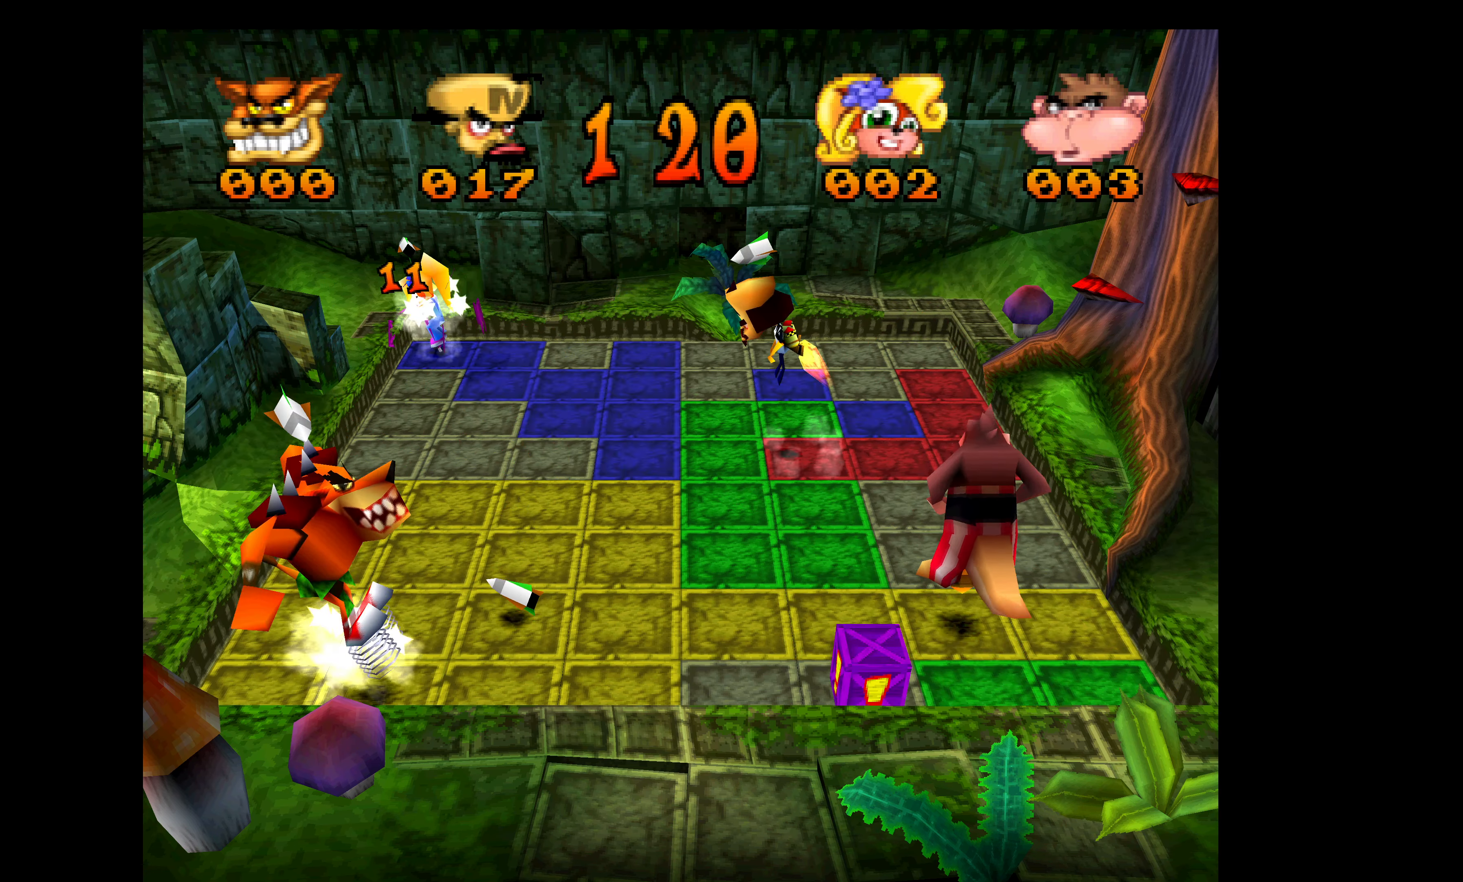
{"buttons": ["DPAD_UP"], "left_stick": "center", "events": [[267, "DPAD_LEFT", "up"], [317, "DPAD_UP", "down"]]}
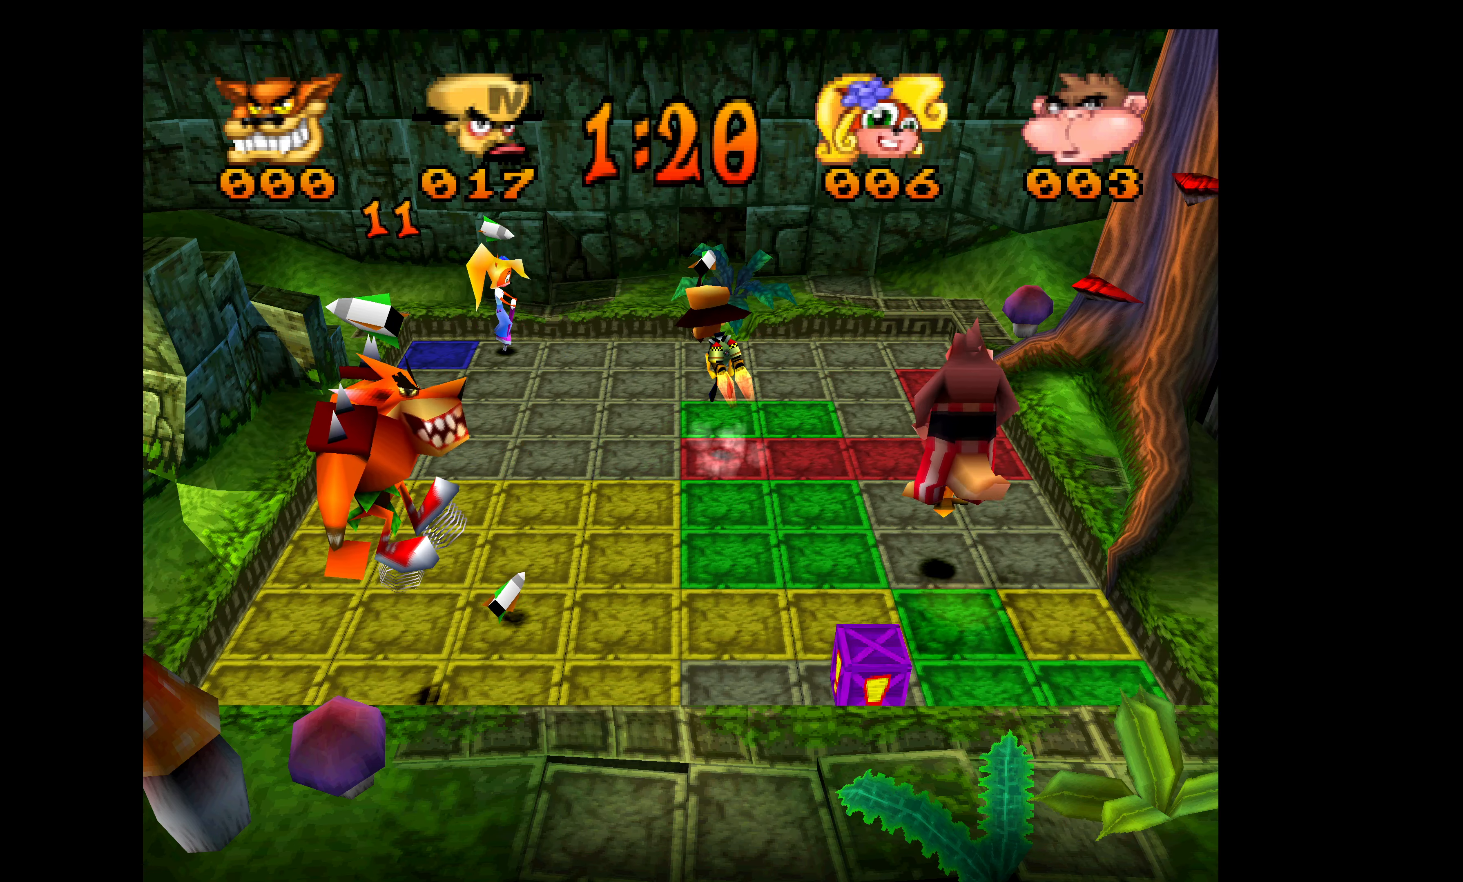
{"buttons": ["DPAD_RIGHT"], "left_stick": "center", "events": [[450, "DPAD_UP", "up"], [483, "DPAD_RIGHT", "down"]]}
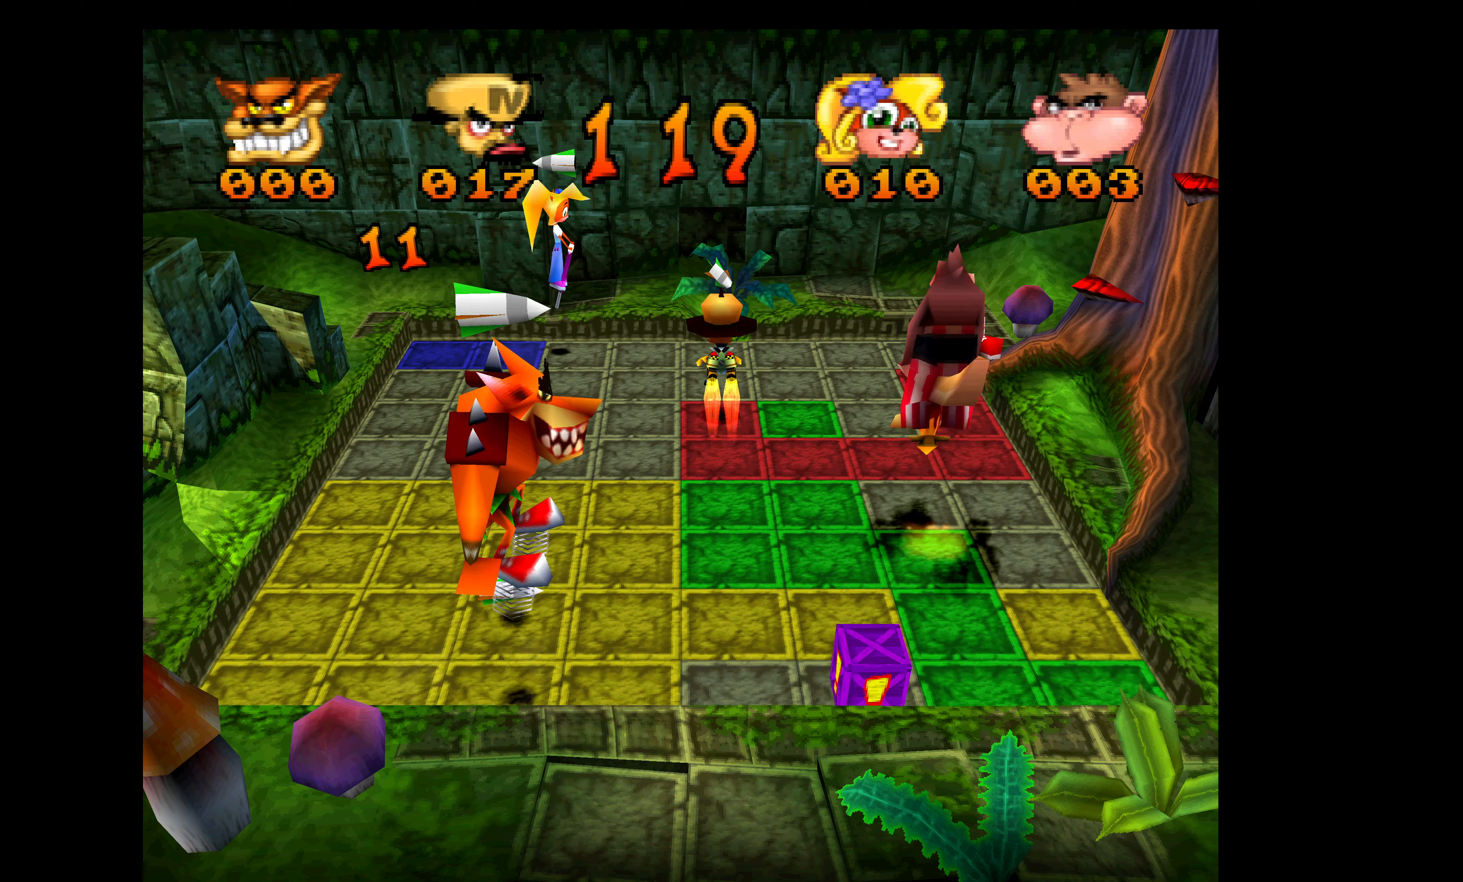
{"buttons": ["DPAD_UP"], "left_stick": "center", "events": [[300, "DPAD_RIGHT", "up"], [316, "DPAD_UP", "down"]]}
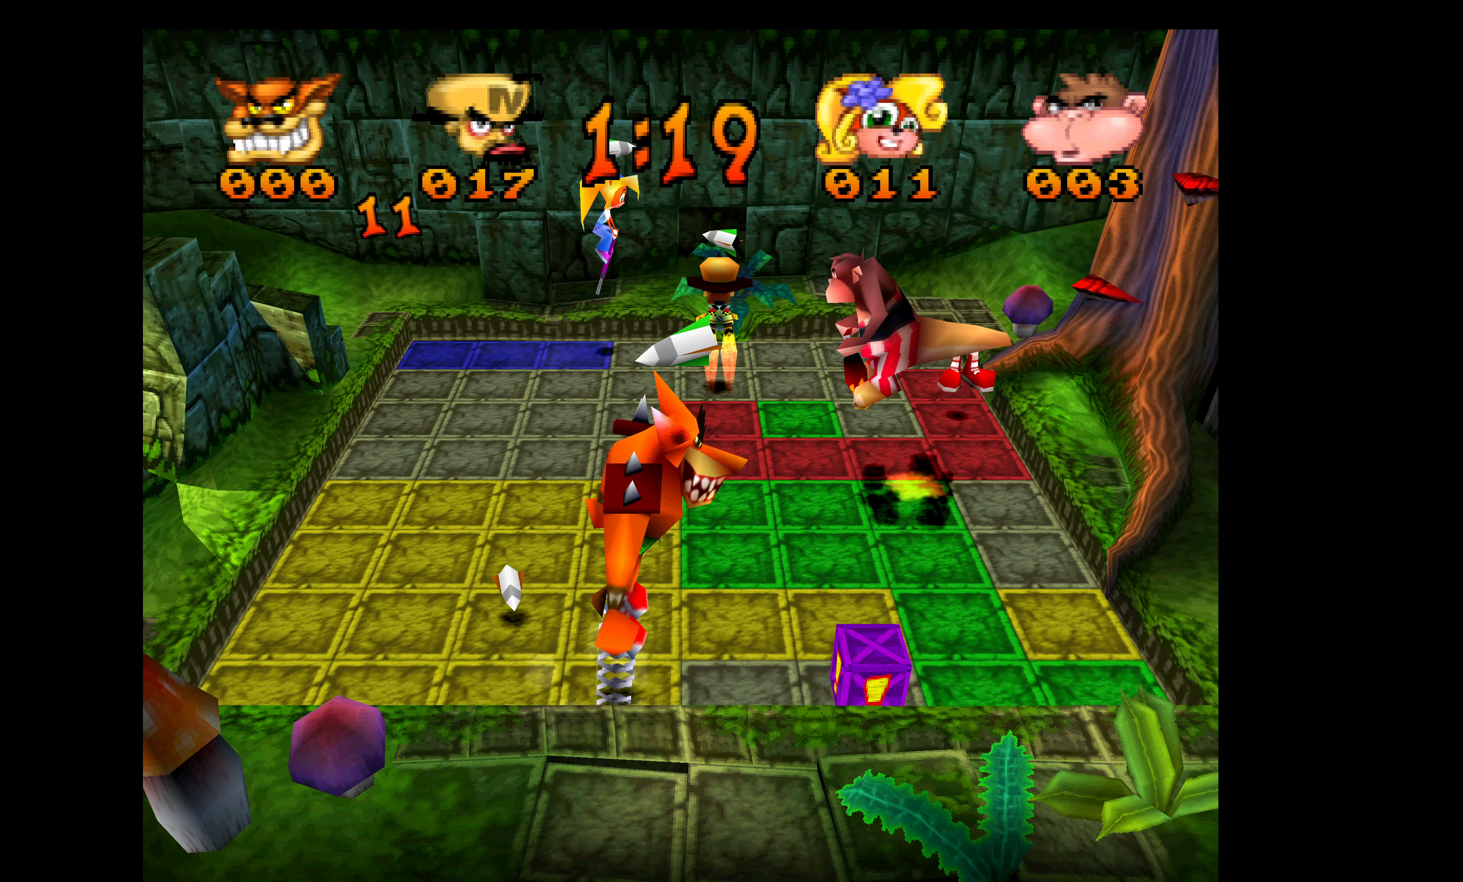
{"buttons": ["DPAD_RIGHT"], "left_stick": "center", "events": [[33, "DPAD_RIGHT", "down"], [50, "DPAD_UP", "up"]]}
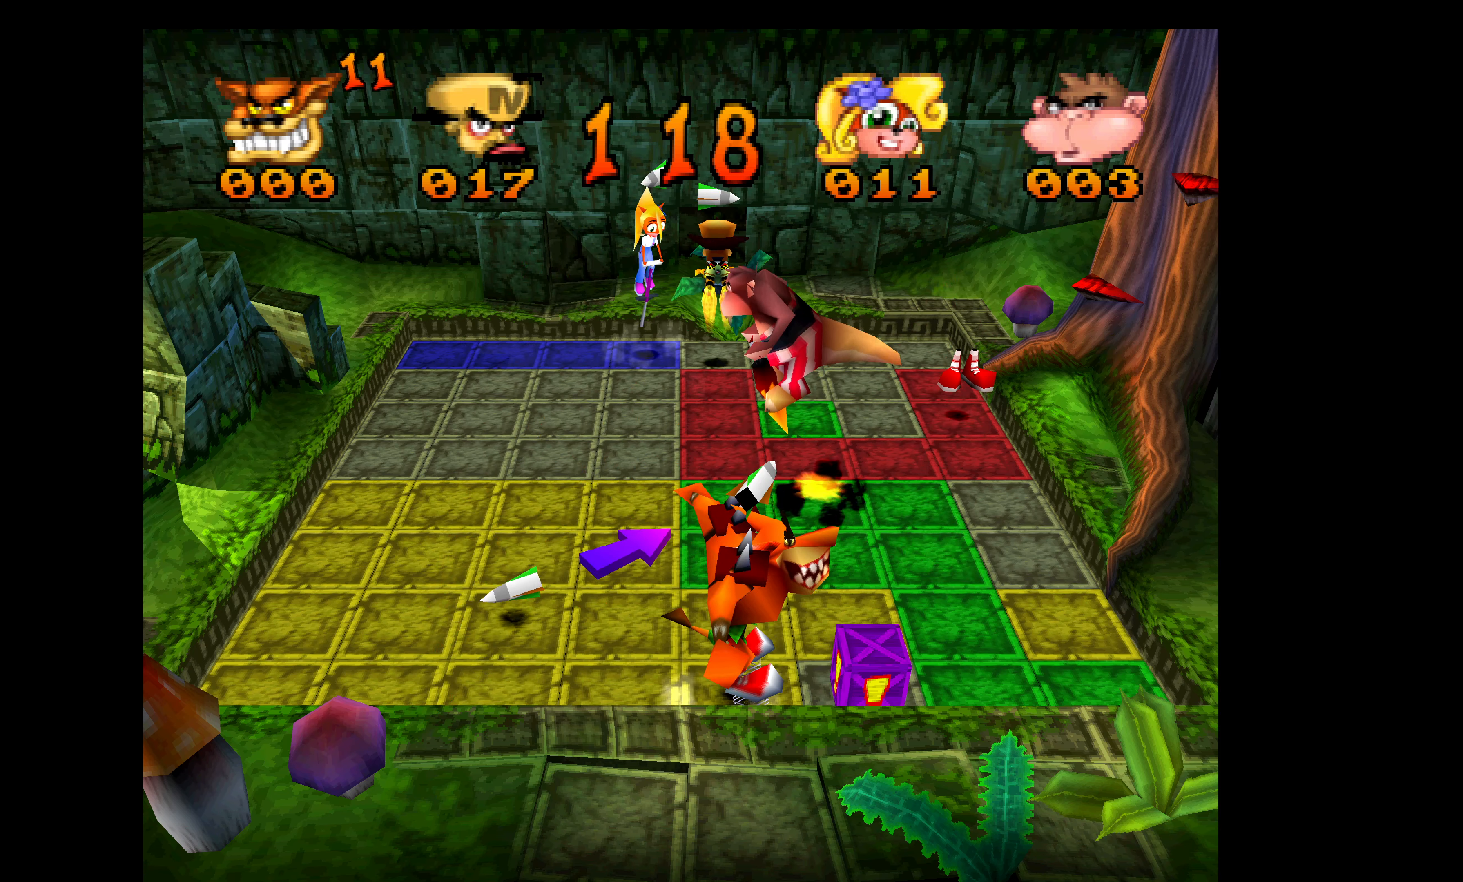
{"buttons": ["DPAD_RIGHT"], "left_stick": "center", "events": []}
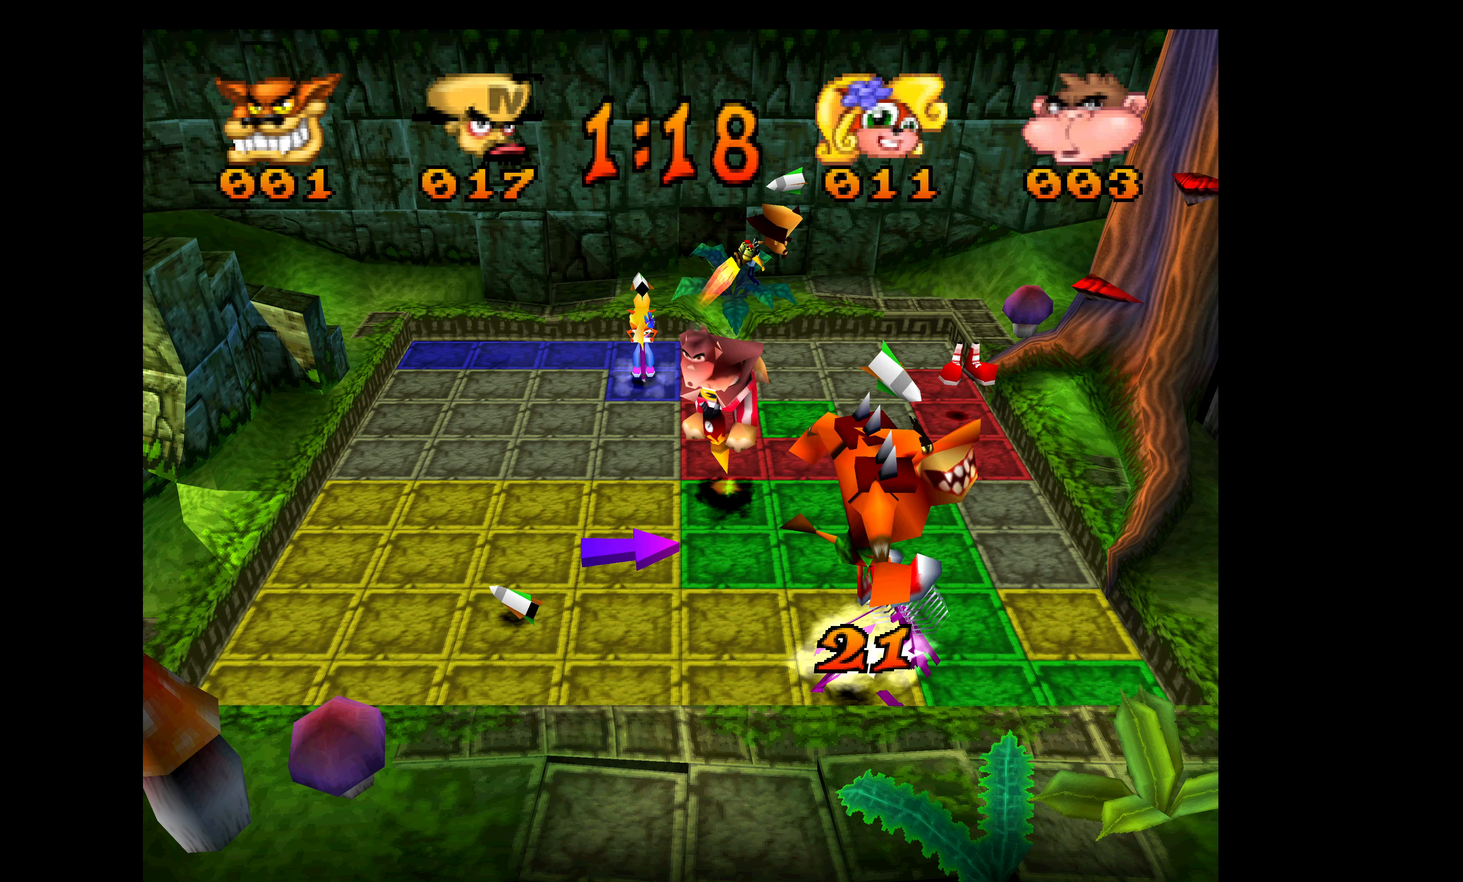
{"buttons": ["DPAD_RIGHT"], "left_stick": "center", "events": []}
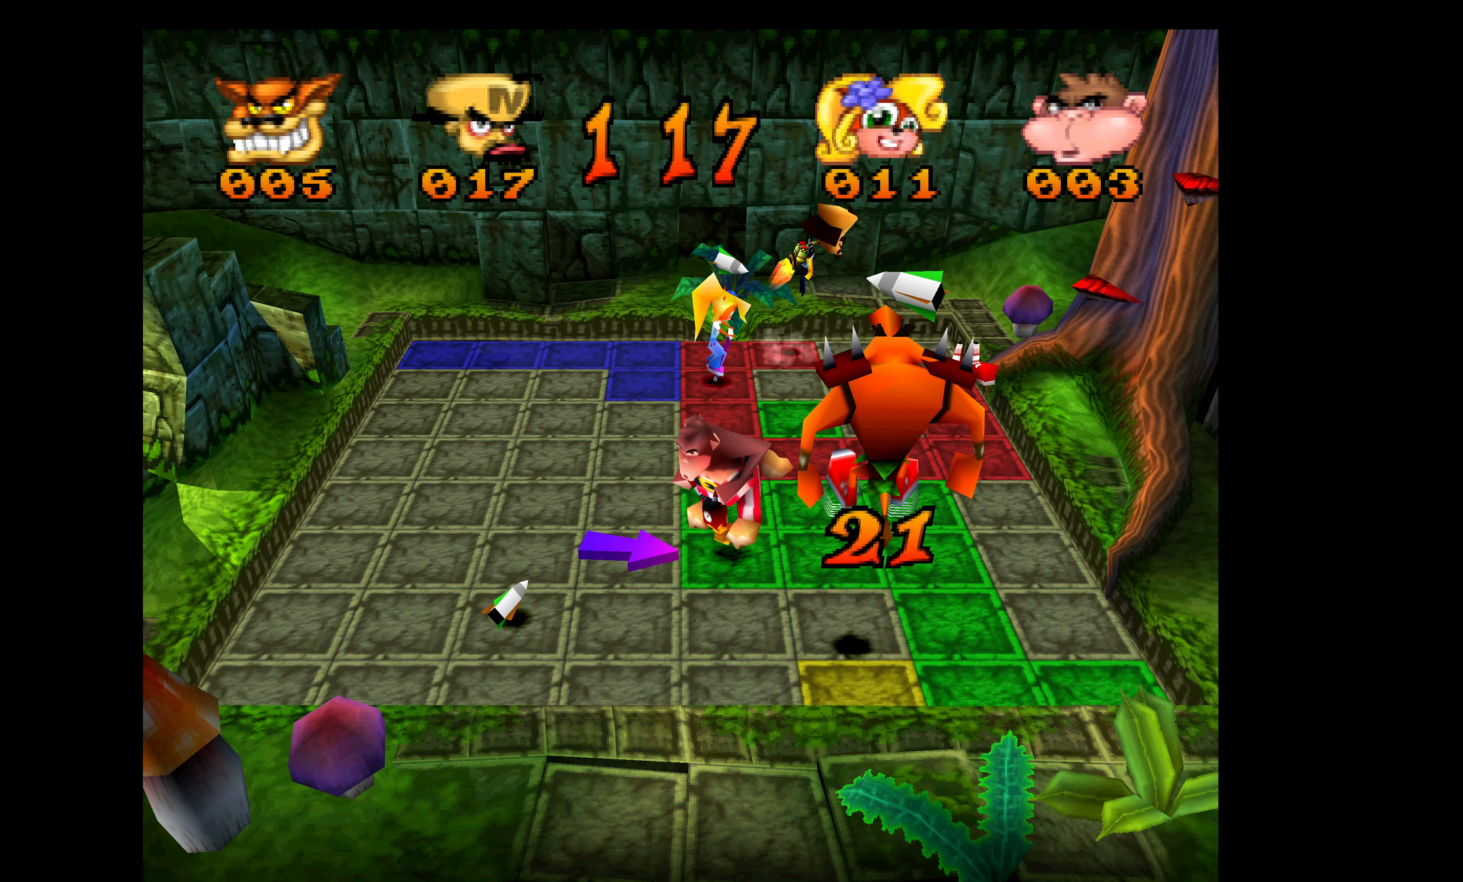
{"buttons": ["DPAD_RIGHT"], "left_stick": "center", "events": []}
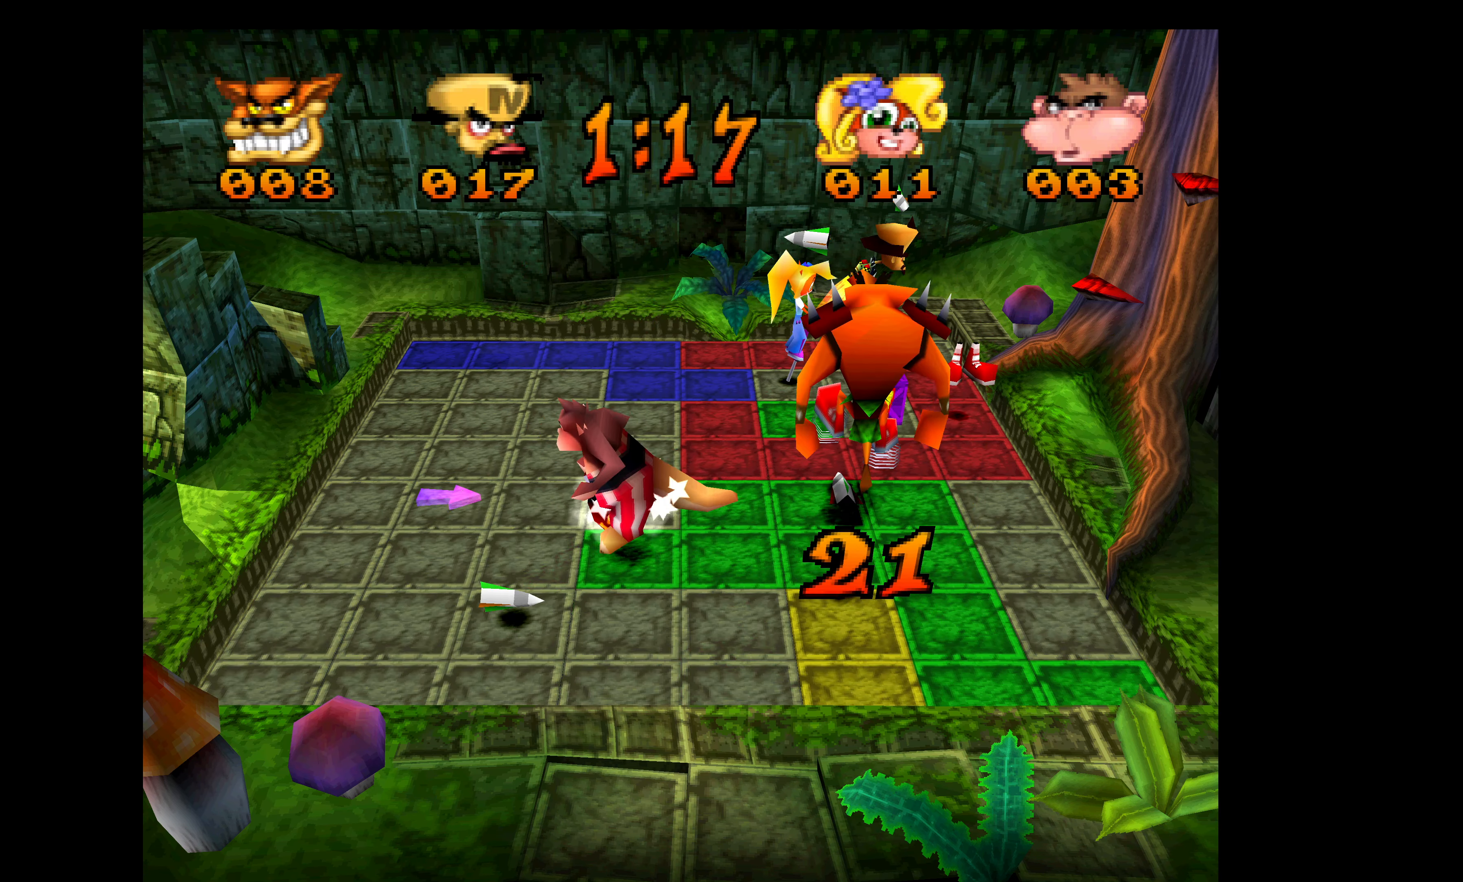
{"buttons": ["DPAD_DOWN"], "left_stick": "center", "events": [[66, "DPAD_DOWN", "down"], [100, "DPAD_RIGHT", "up"]]}